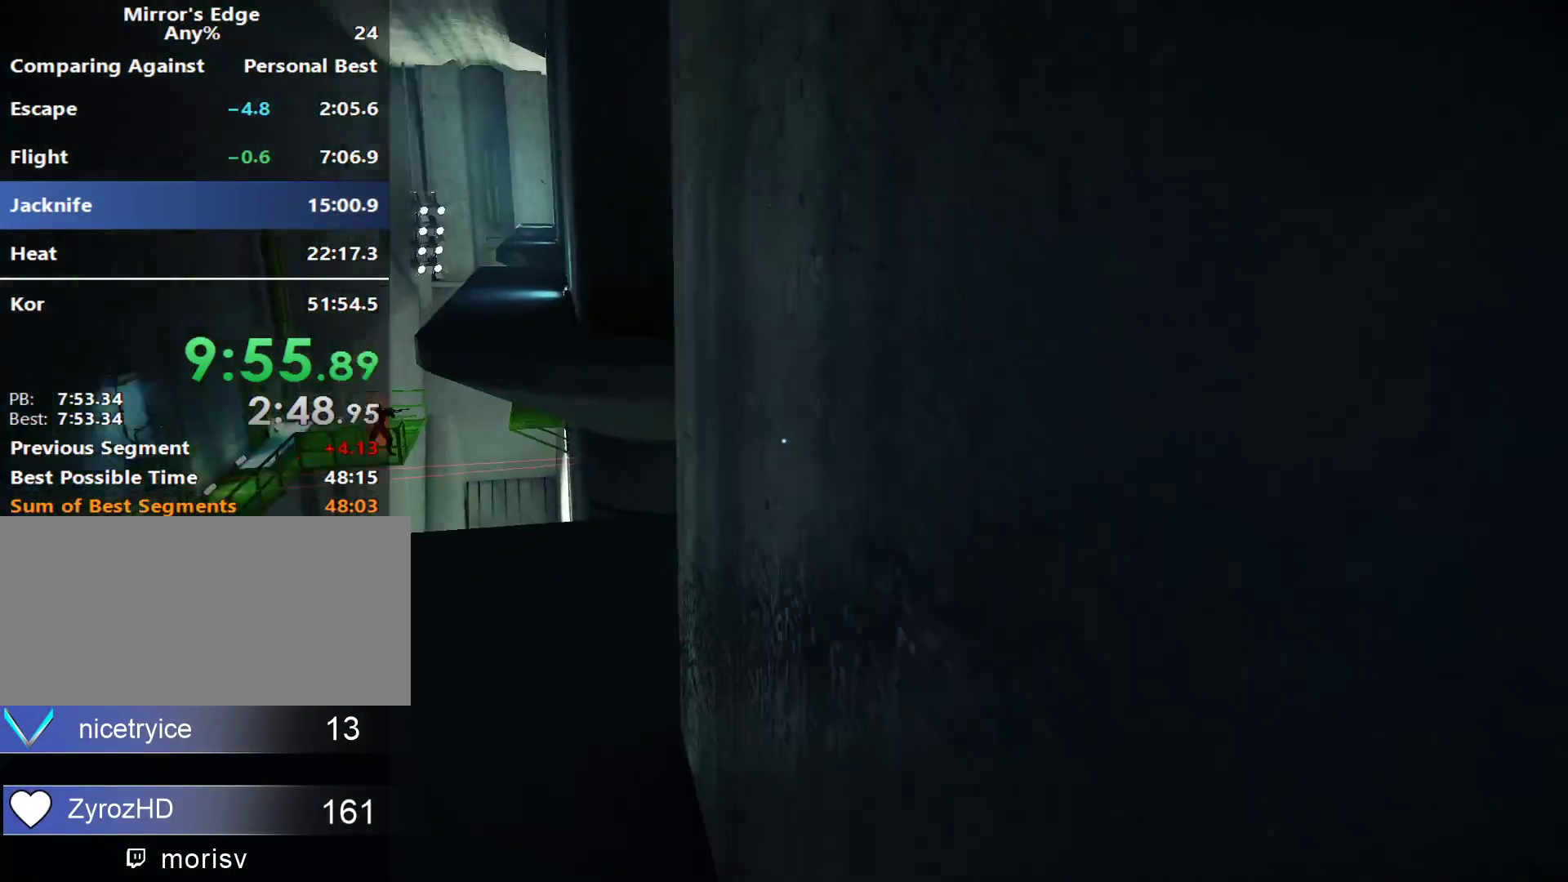
Gameplay with keyboard and mouse; each line is a JSON object with the keys and mouse buttons held at the frame after it. "events" lists presses ("down") and releases ("up") of "a", "alt", "c", "ctrl", "d", "e", "f", "q", "r", "s", "shift", "space", "tab", "v", "w", "x", "z", "mouse_left", "mouse_middle", "mouse_right", "mouse_wheel_up" and "mouse_wheel_down" between this image and that frame as [ms after this image, input, new state], when the widget could be followed in between. "mouse_left", "mouse_middle", "mouse_right", "mouse_wheel_up", "mouse_wheel_down" = the "left", "middle", "right", "wheel_up", "wheel_down" buttons of the "mouse" list. No other keys are recorded. Mouse movement is not recorded.
{"keys": ["w"], "mouse": [], "events": []}
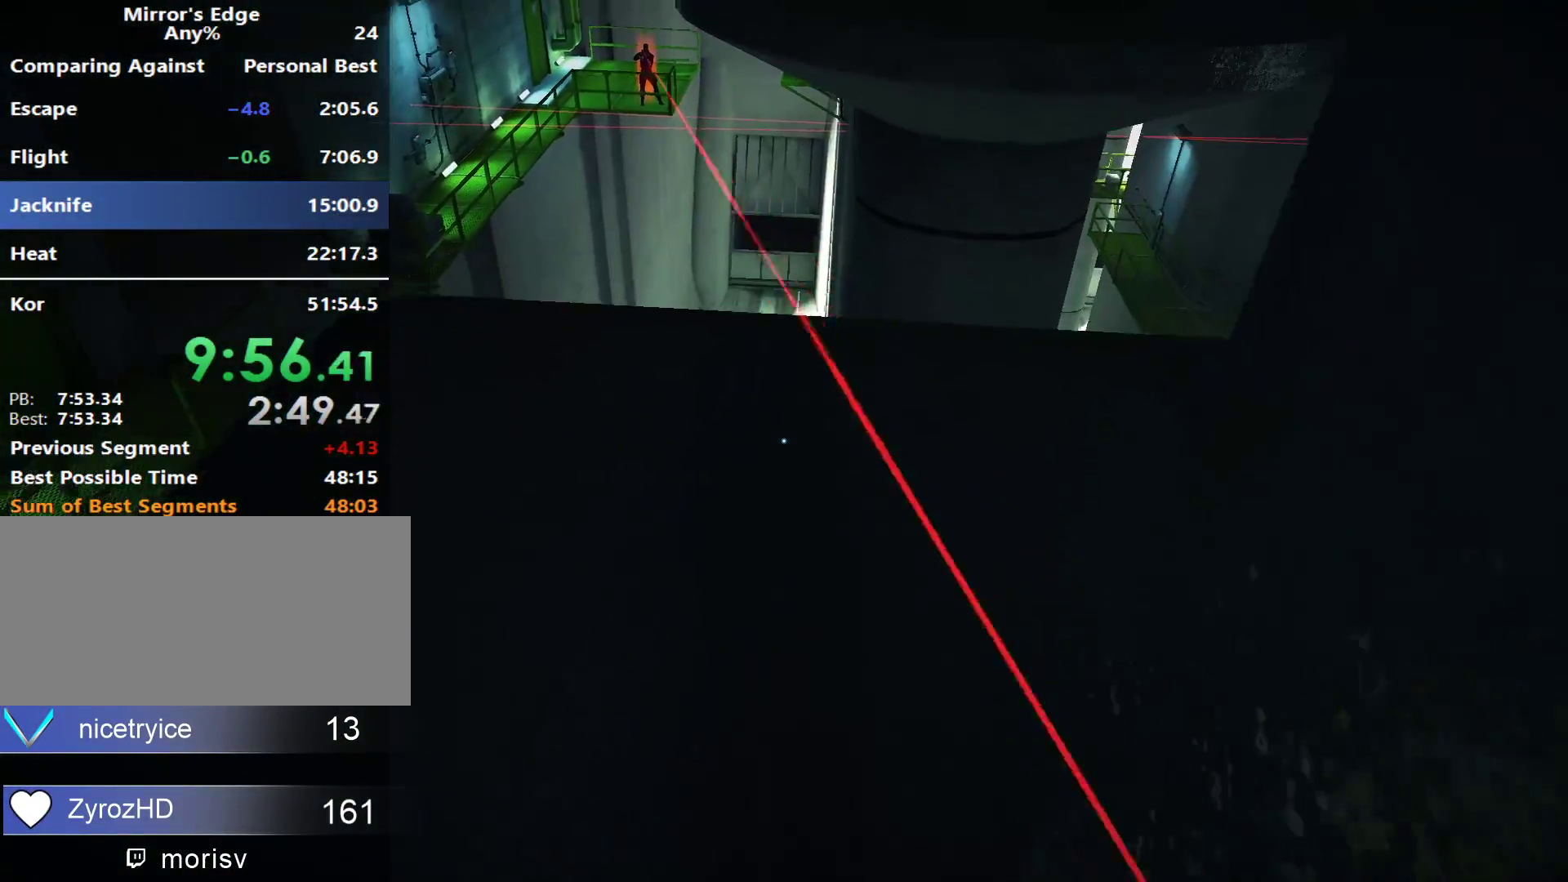
{"keys": ["w"], "mouse": [], "events": [[200, "d", "down"], [250, "w", "up"], [350, "space", "down"], [383, "w", "down"], [433, "d", "up"], [433, "space", "up"]]}
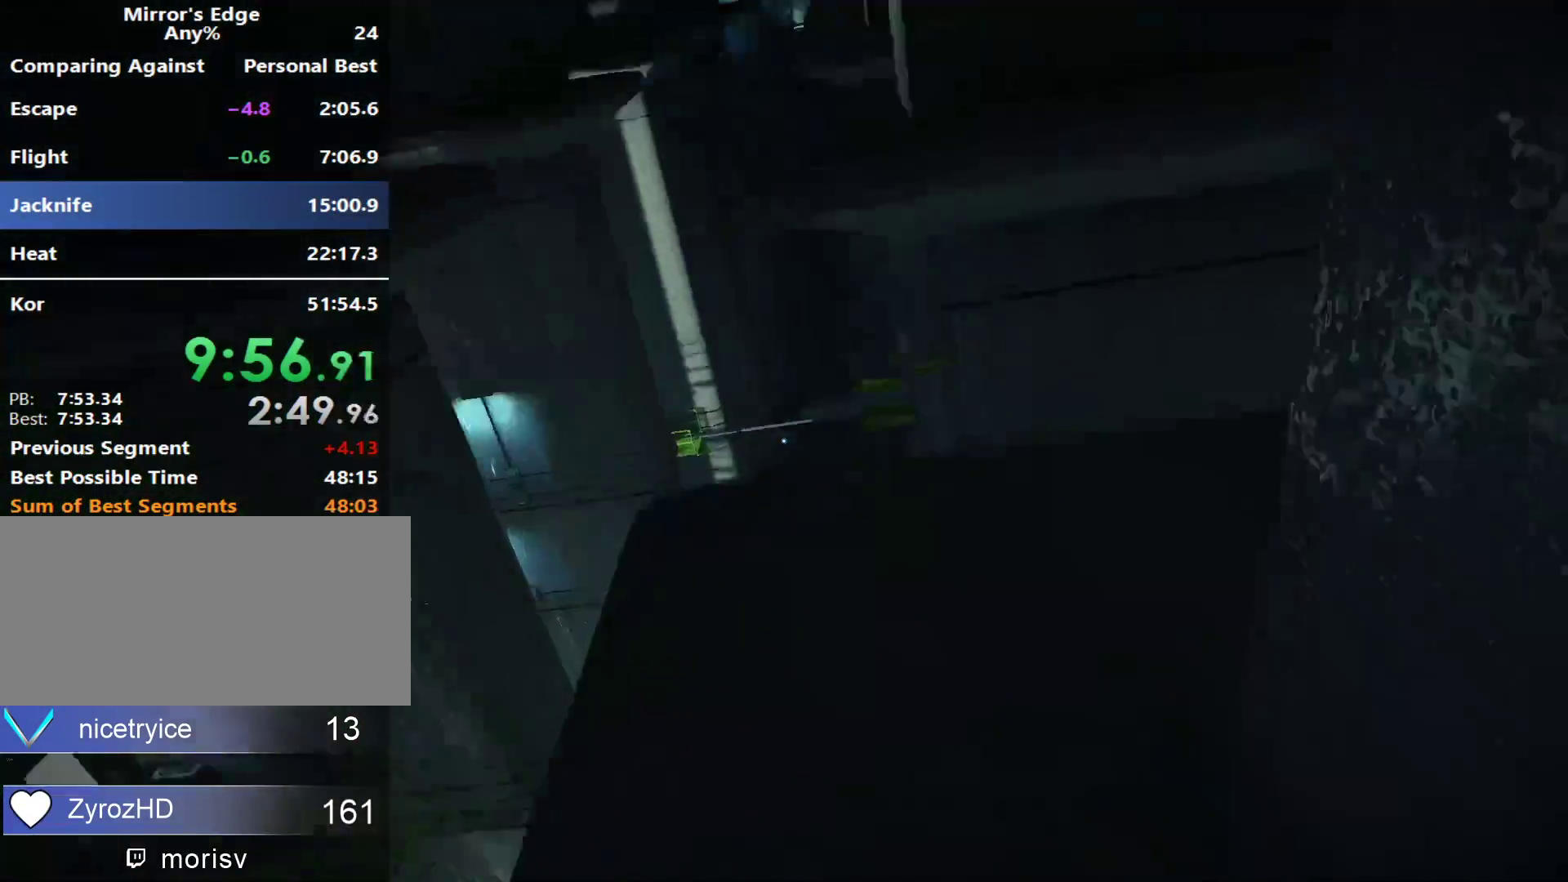
{"keys": ["space", "w"], "mouse": [], "events": [[500, "space", "down"]]}
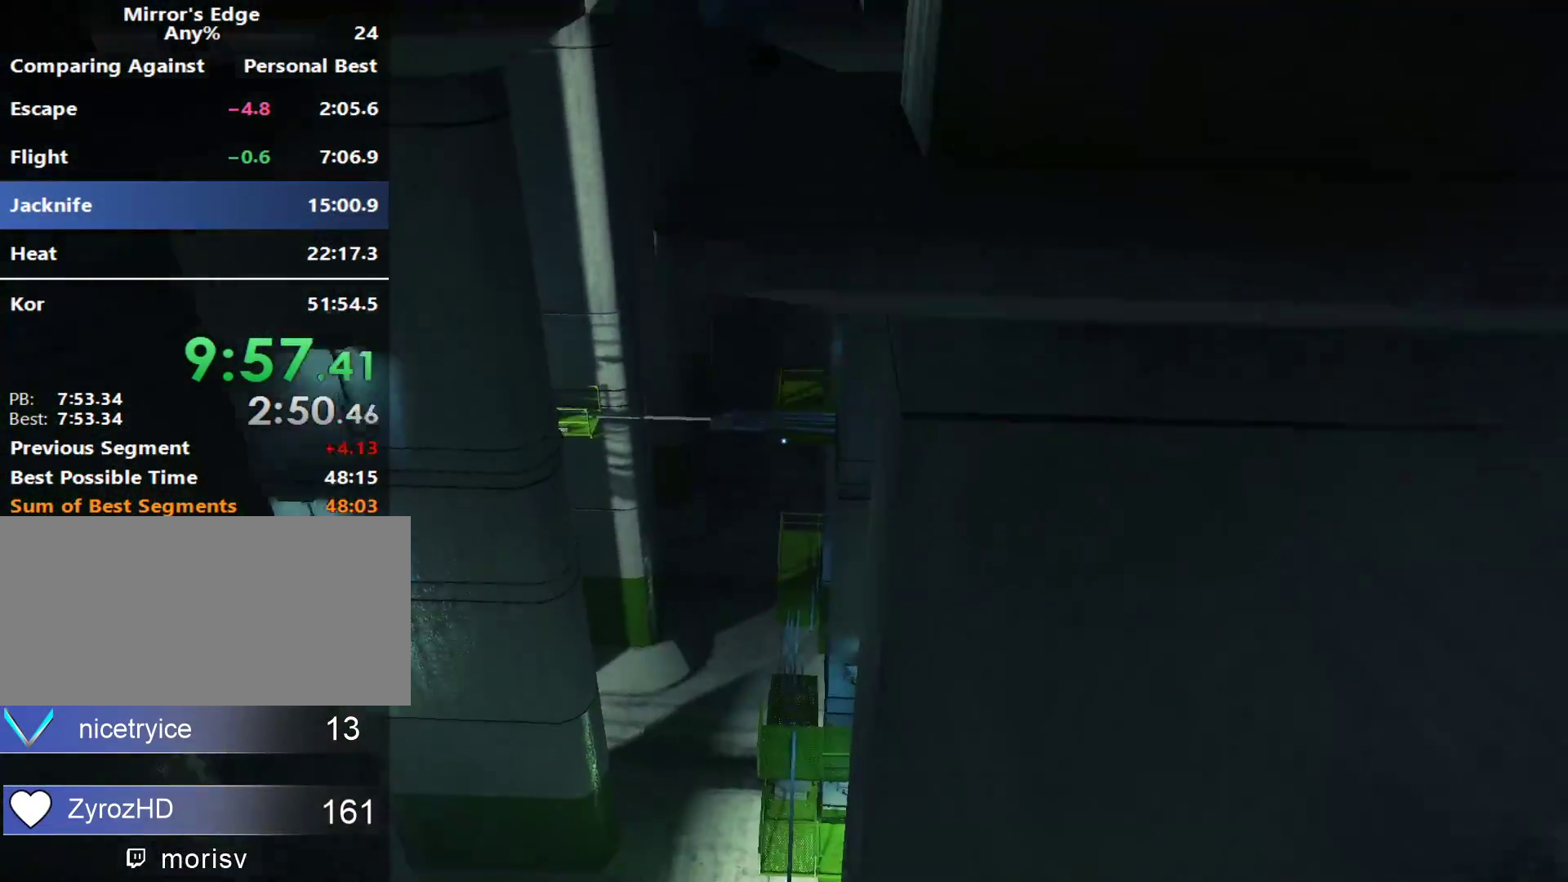
{"keys": ["w"], "mouse": [], "events": [[183, "space", "up"]]}
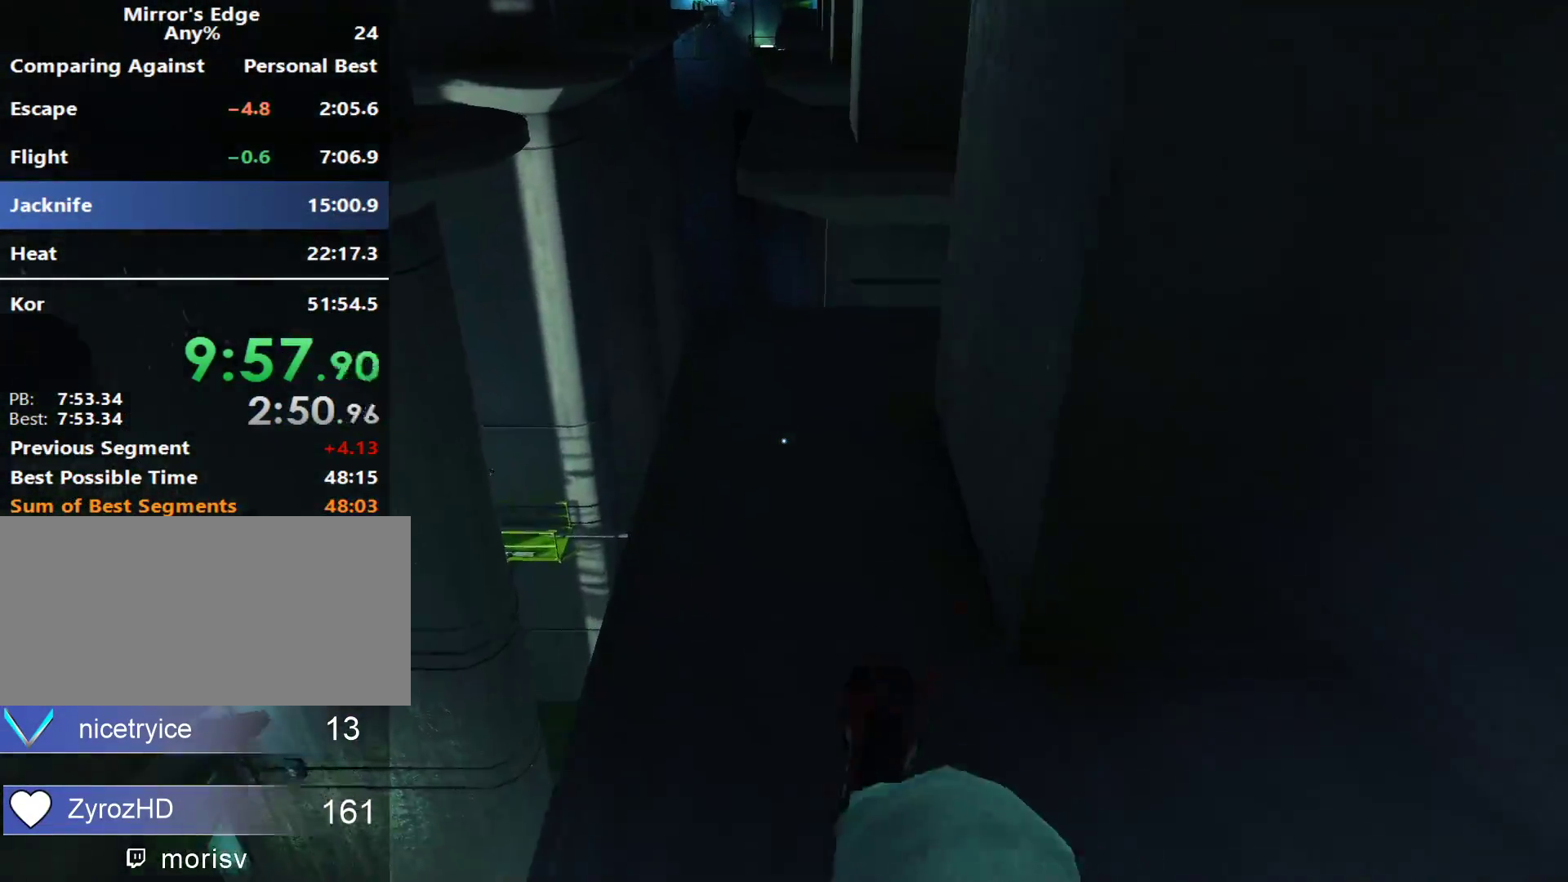
{"keys": ["w"], "mouse": [], "events": []}
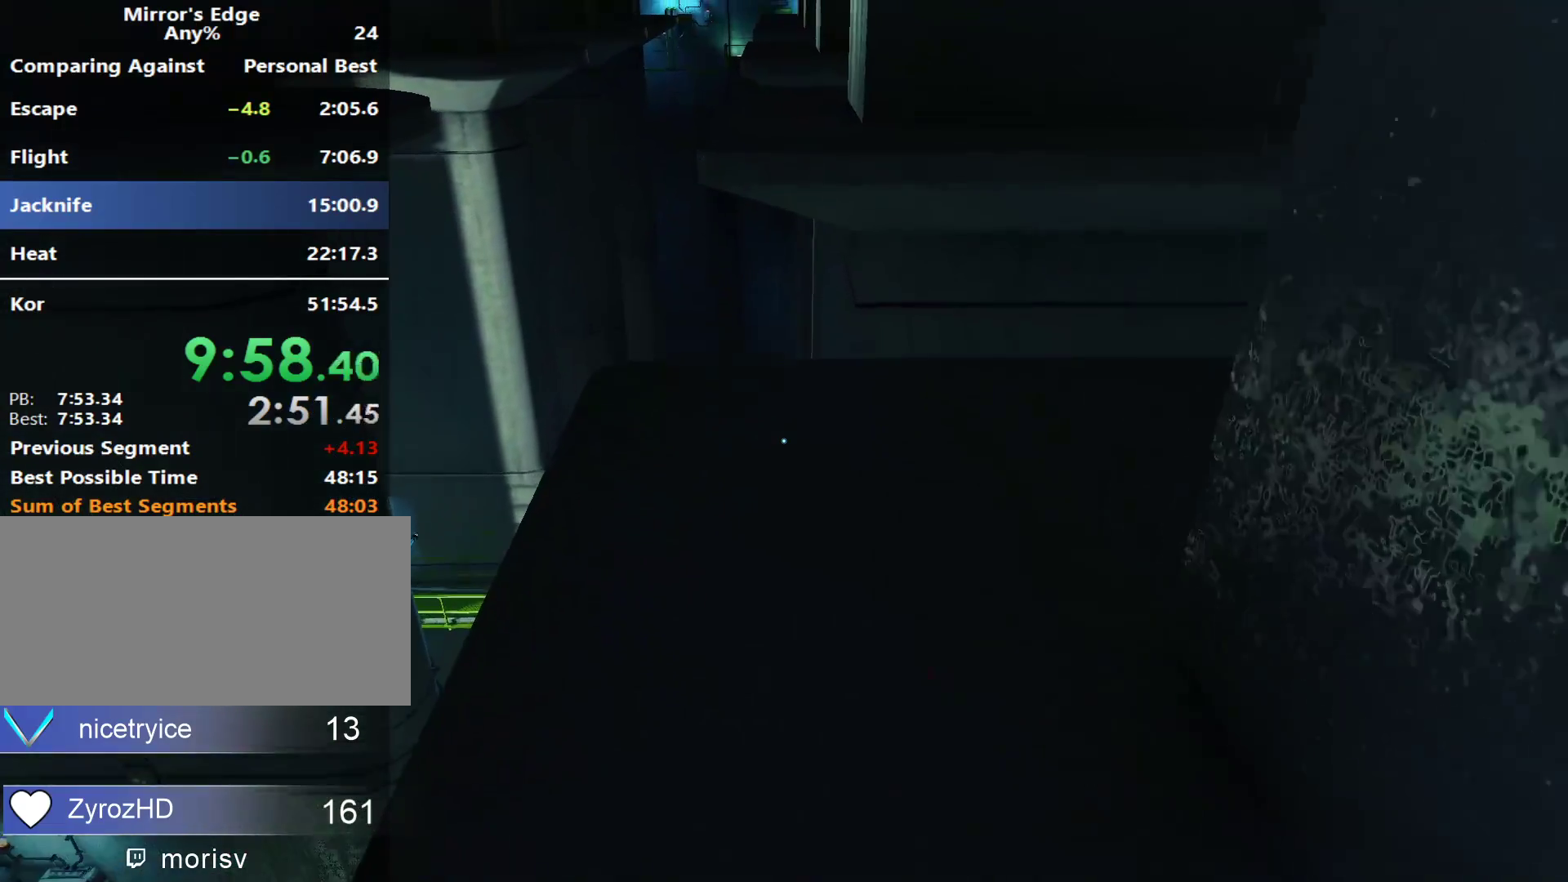
{"keys": ["w"], "mouse": [], "events": []}
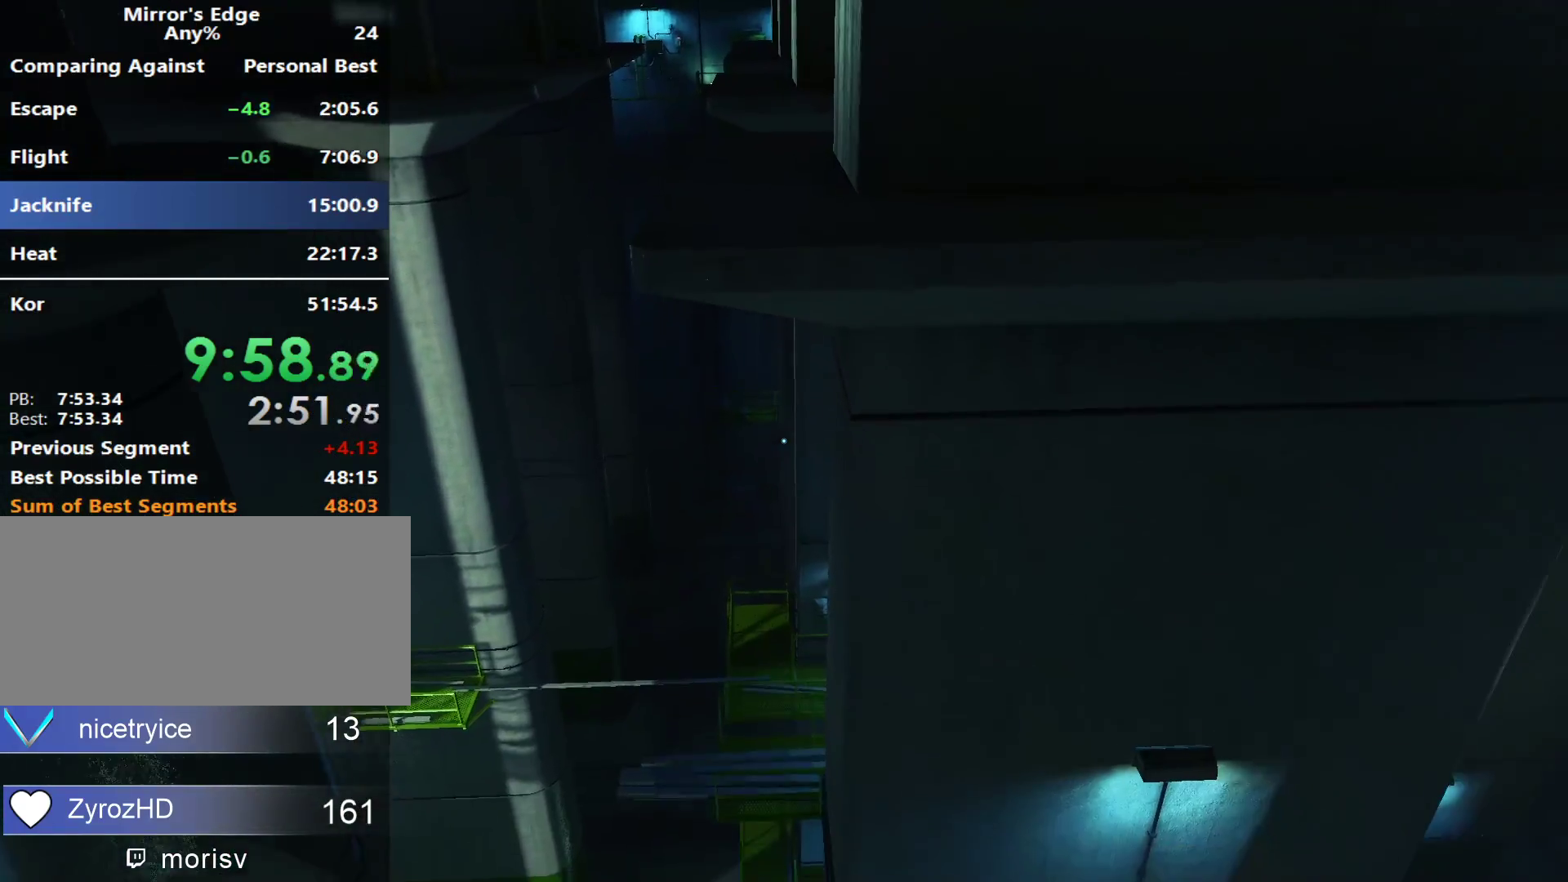
{"keys": ["space", "w"], "mouse": [], "events": [[100, "space", "down"]]}
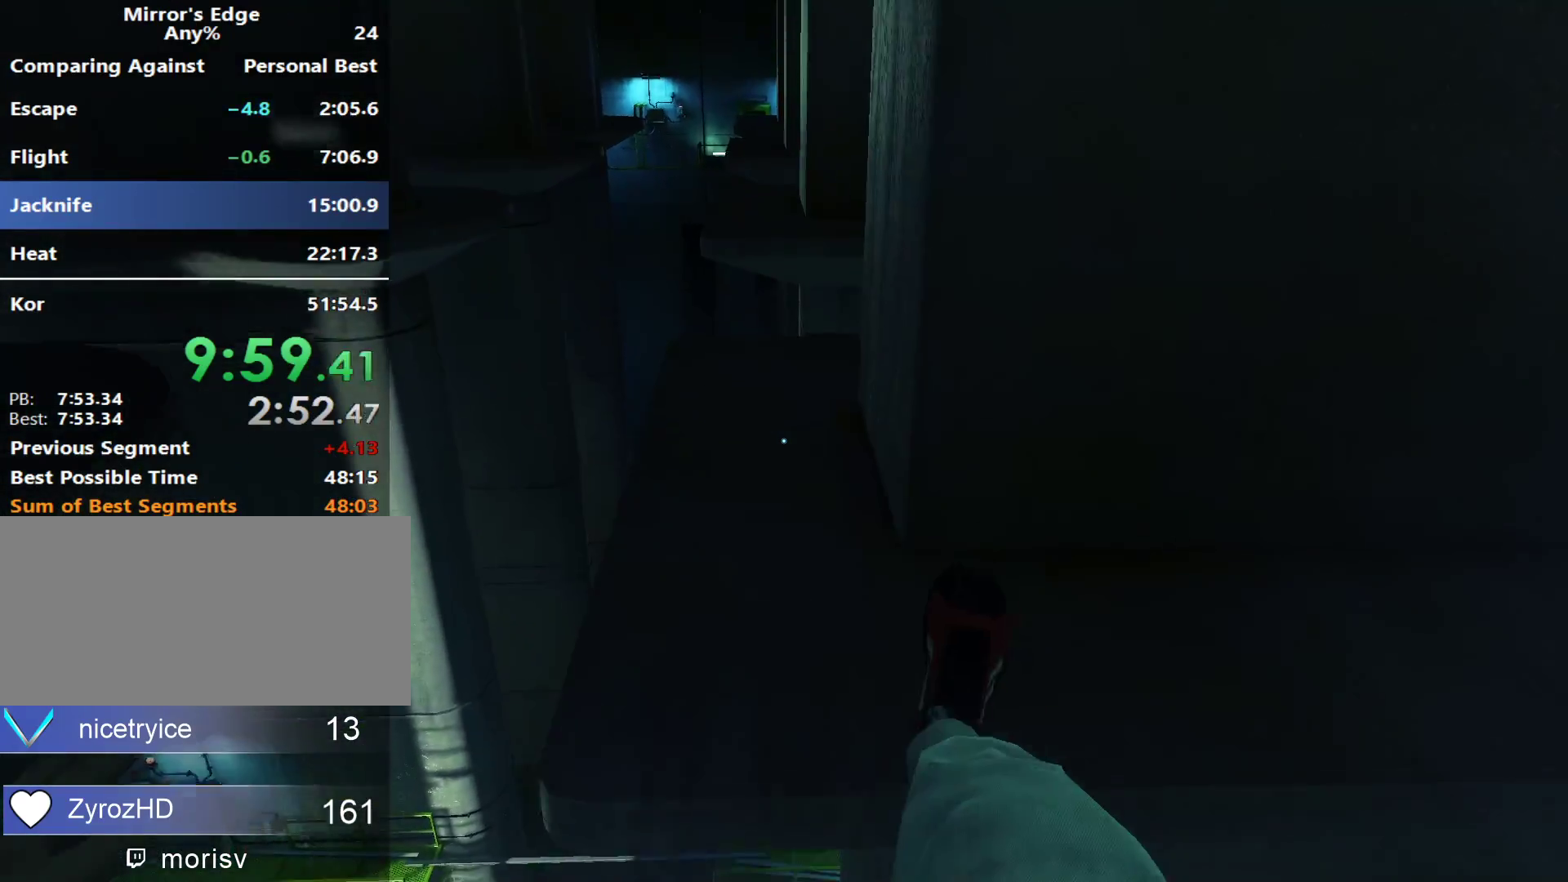
{"keys": ["w"], "mouse": [], "events": [[300, "space", "up"]]}
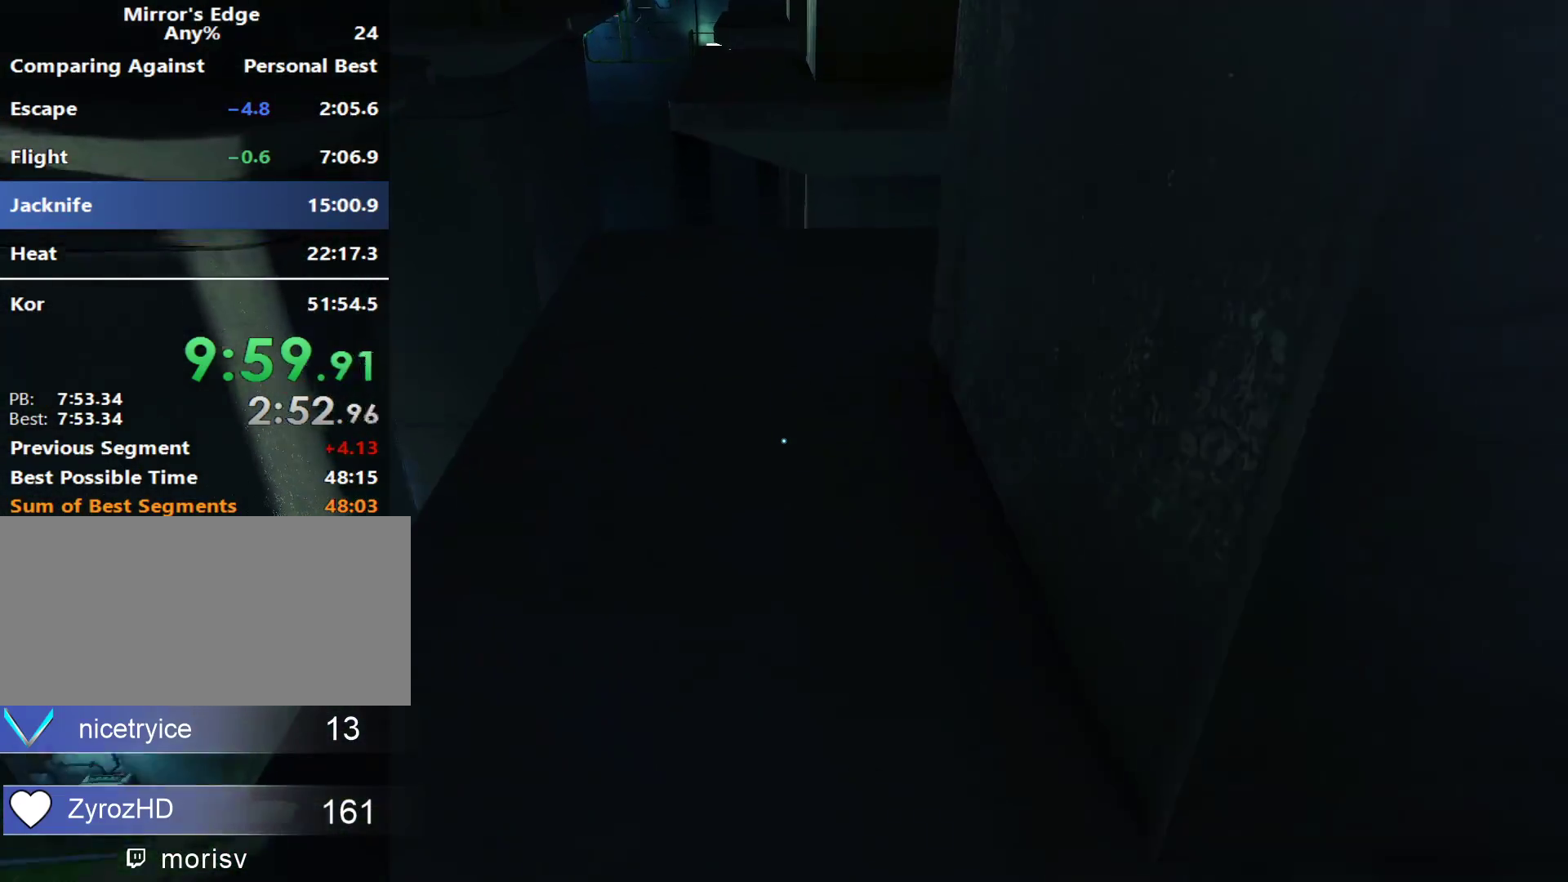
{"keys": ["d", "w"], "mouse": [], "events": [[500, "d", "down"]]}
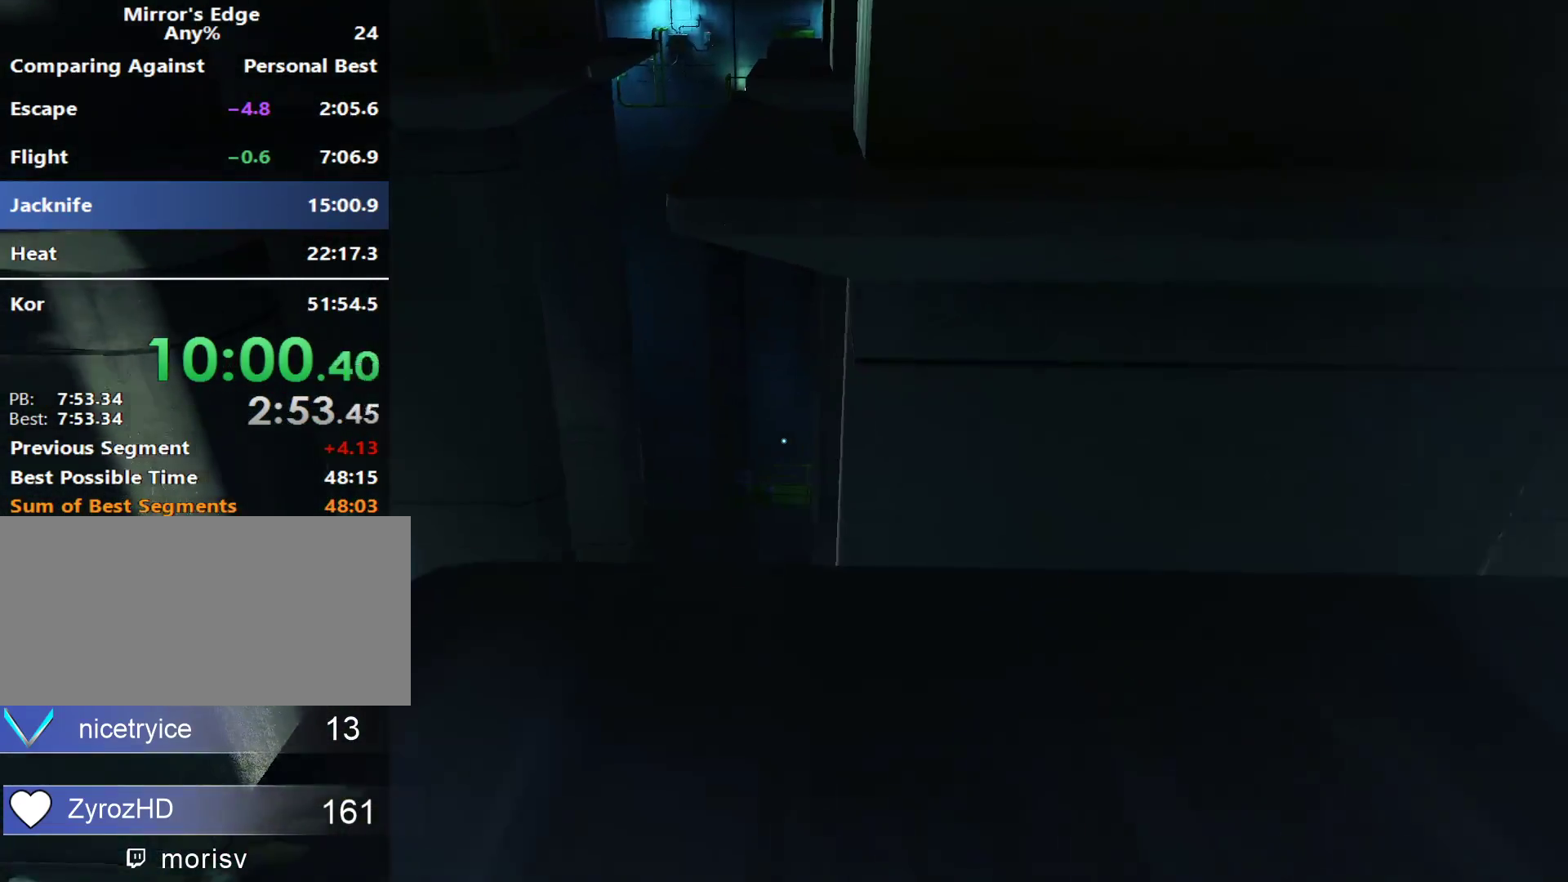
{"keys": ["d"], "mouse": [], "events": [[100, "w", "up"]]}
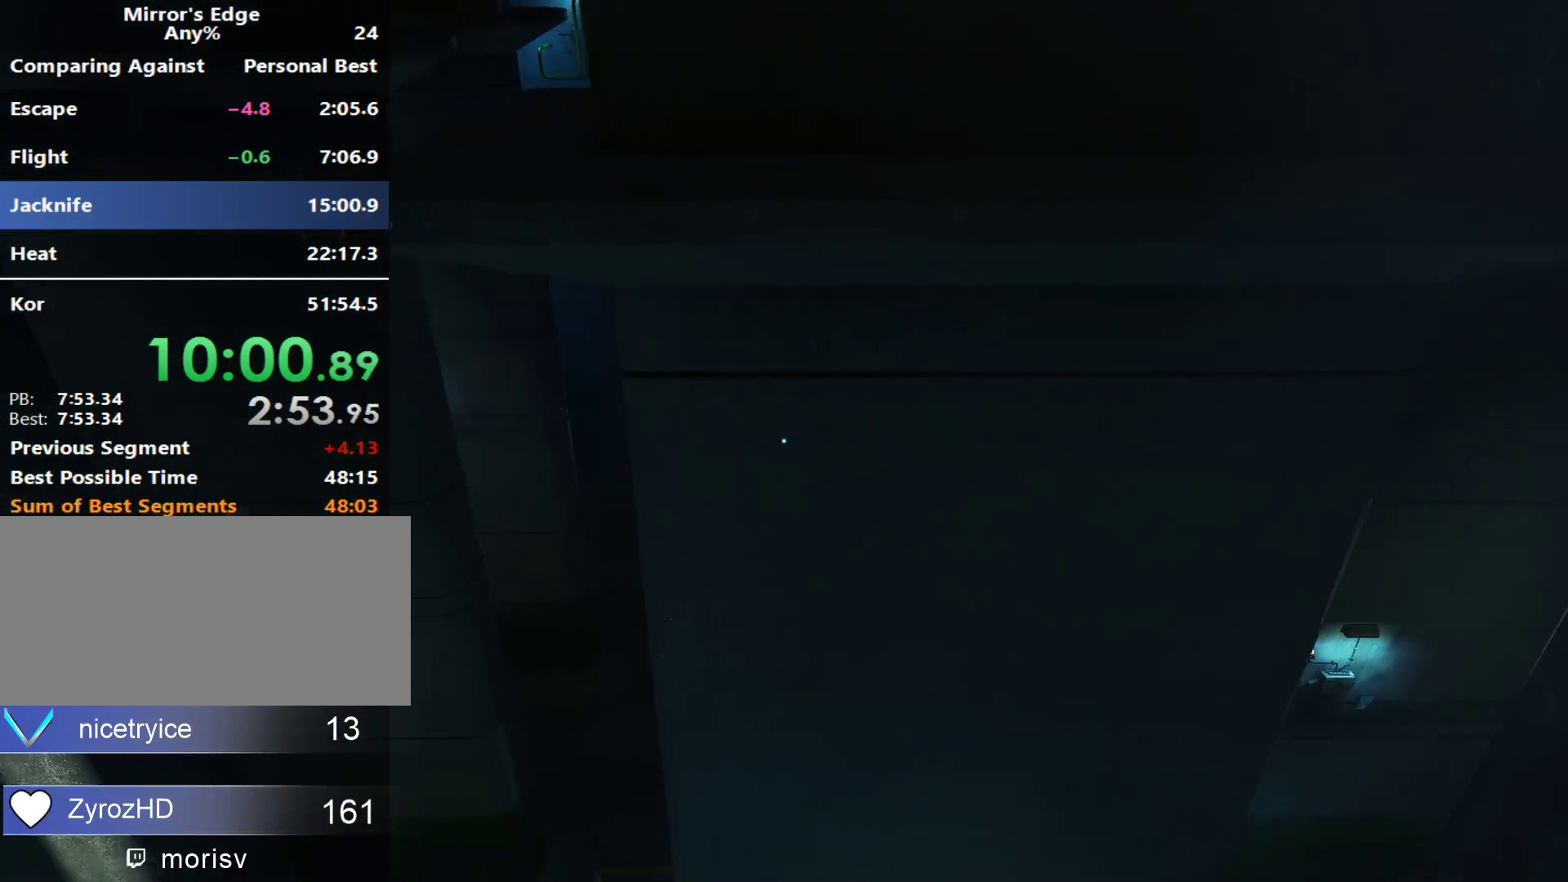
{"keys": ["a"], "mouse": [], "events": [[200, "s", "down"], [300, "s", "up"], [433, "a", "down"], [433, "d", "up"]]}
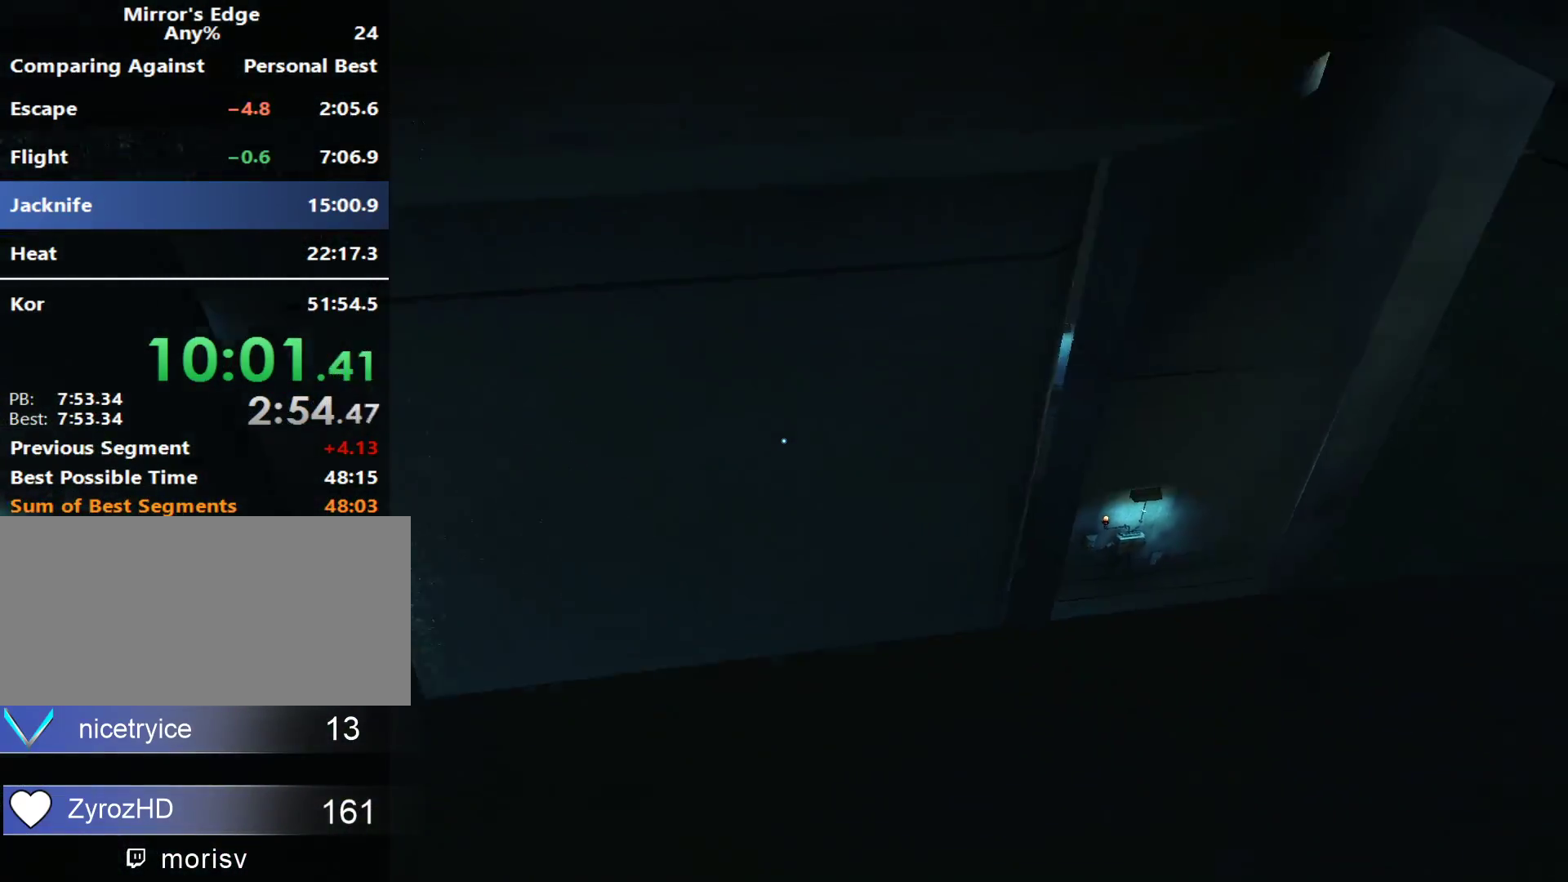
{"keys": ["w"], "mouse": [], "events": [[83, "space", "down"], [167, "a", "up"], [167, "w", "down"], [217, "space", "up"]]}
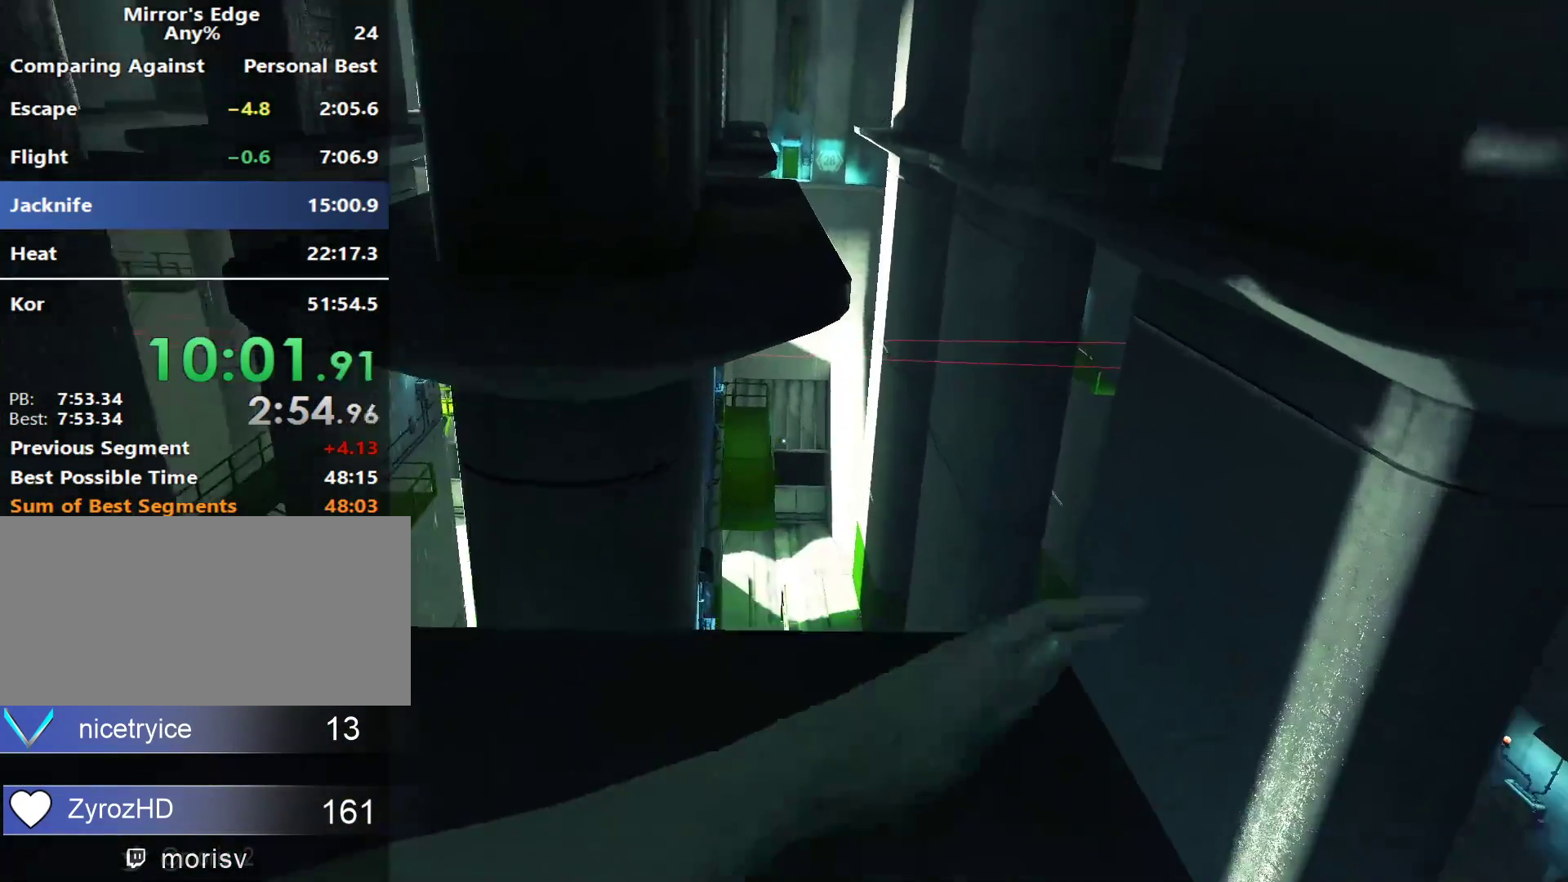
{"keys": ["w"], "mouse": [], "events": [[333, "space", "down"], [417, "space", "up"]]}
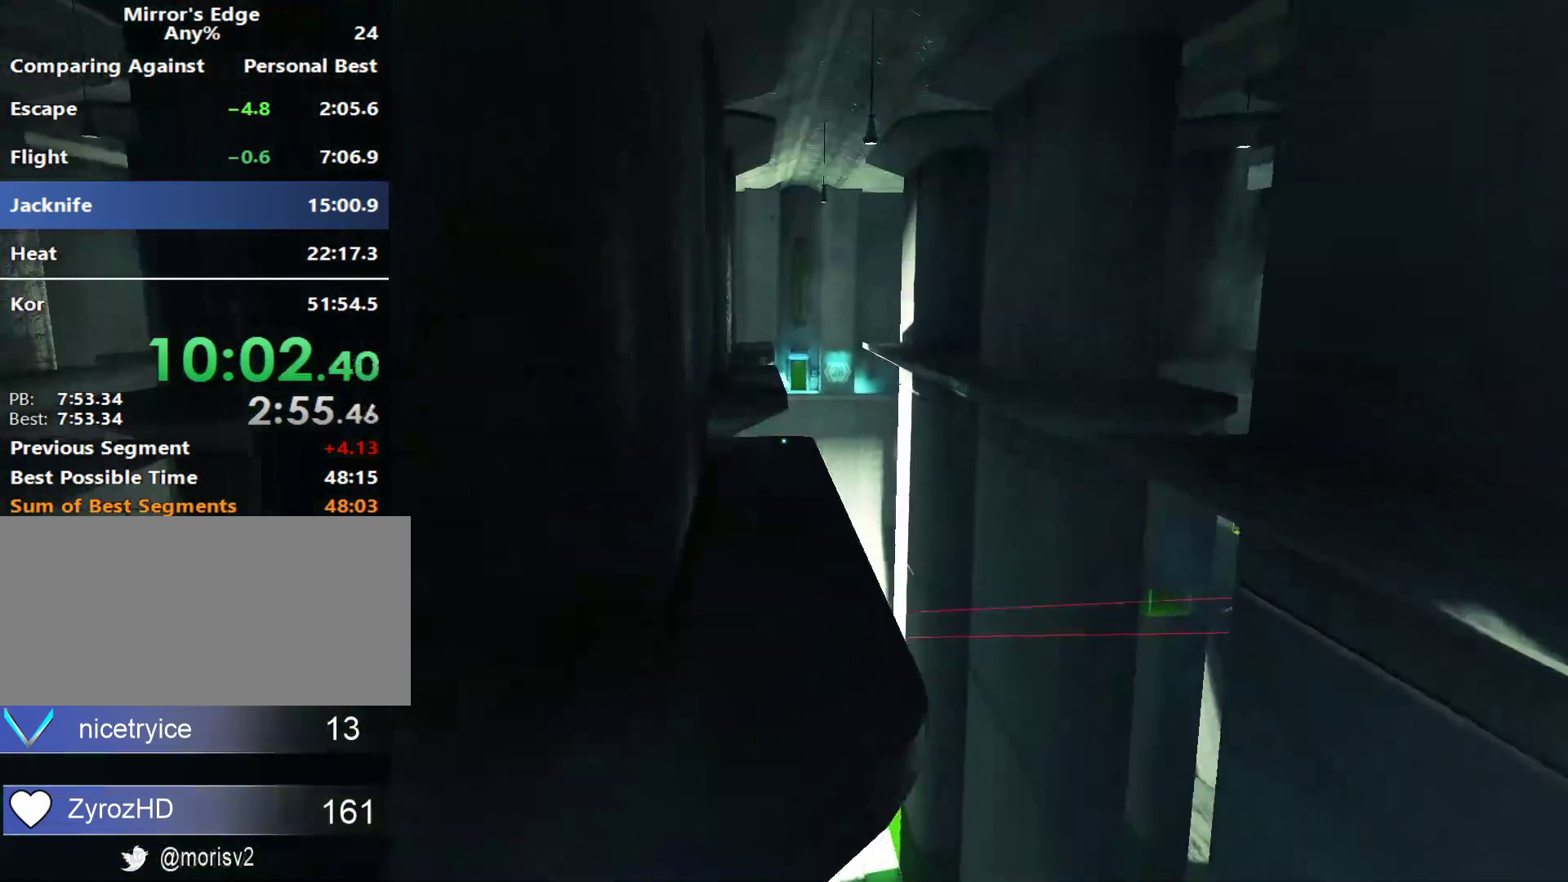
{"keys": ["w"], "mouse": [], "events": []}
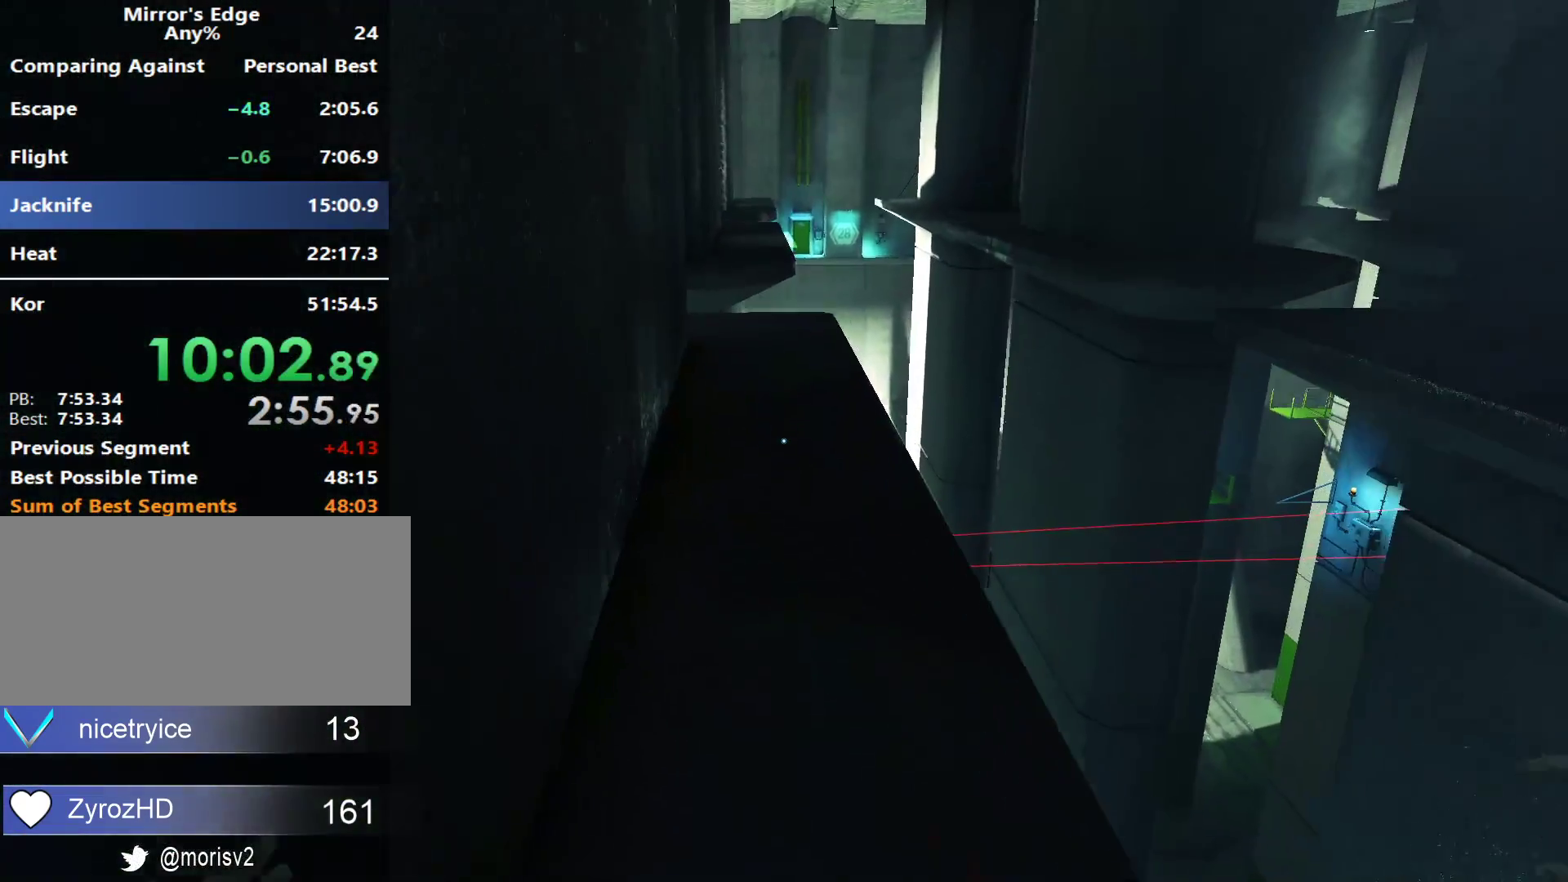
{"keys": ["w"], "mouse": [], "events": [[167, "space", "down"], [267, "space", "up"]]}
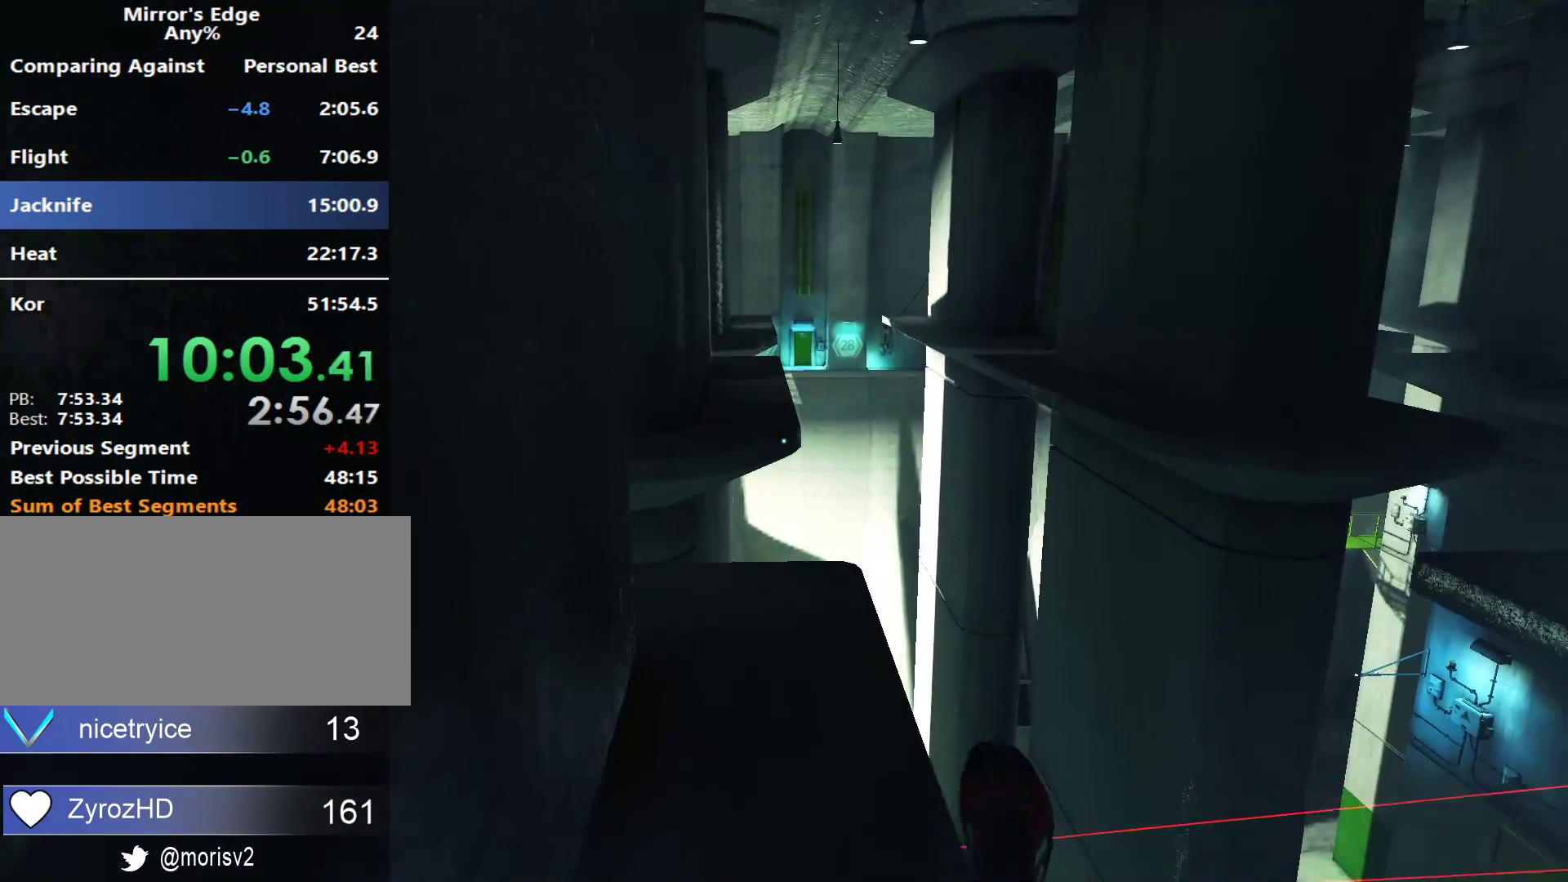
{"keys": ["w"], "mouse": [], "events": []}
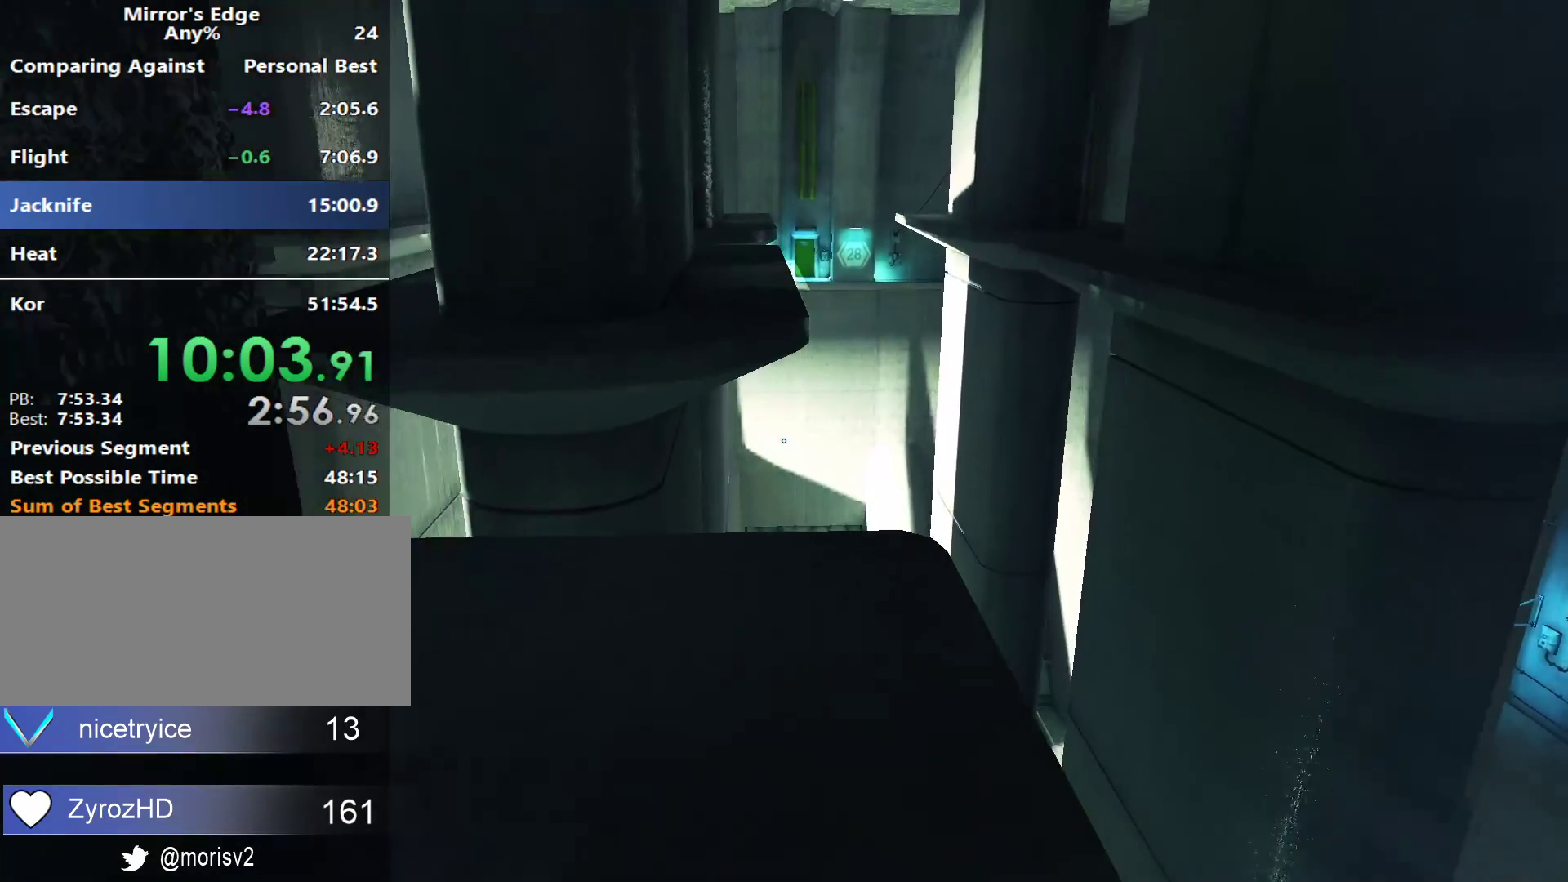
{"keys": ["space", "w"], "mouse": [], "events": [[483, "space", "down"]]}
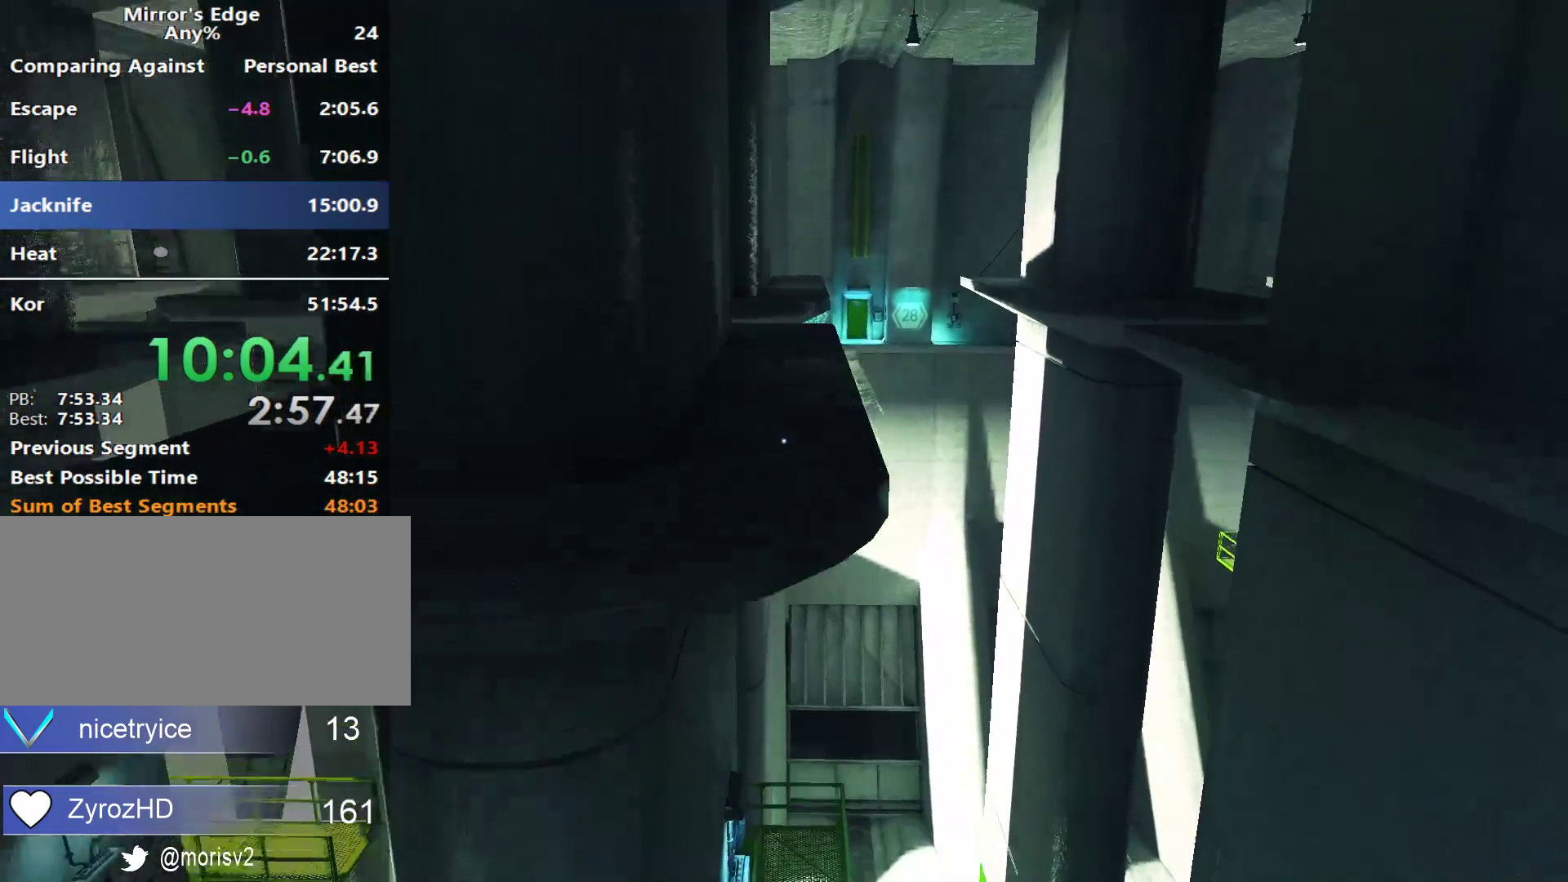
{"keys": ["w"], "mouse": [], "events": [[33, "space", "up"]]}
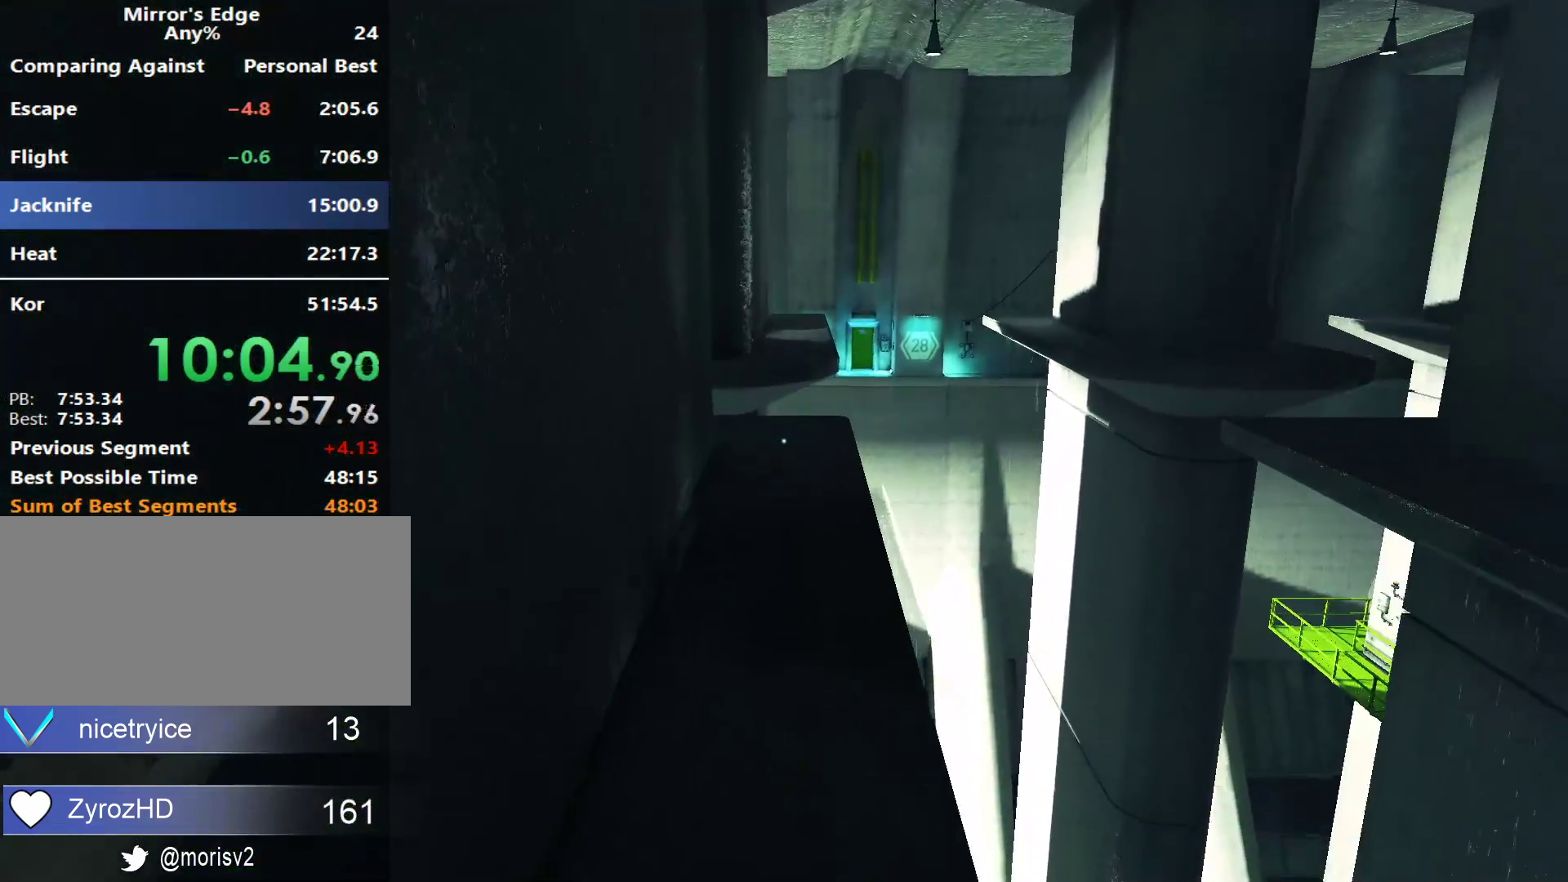
{"keys": ["w"], "mouse": [], "events": [[333, "space", "down"], [417, "space", "up"]]}
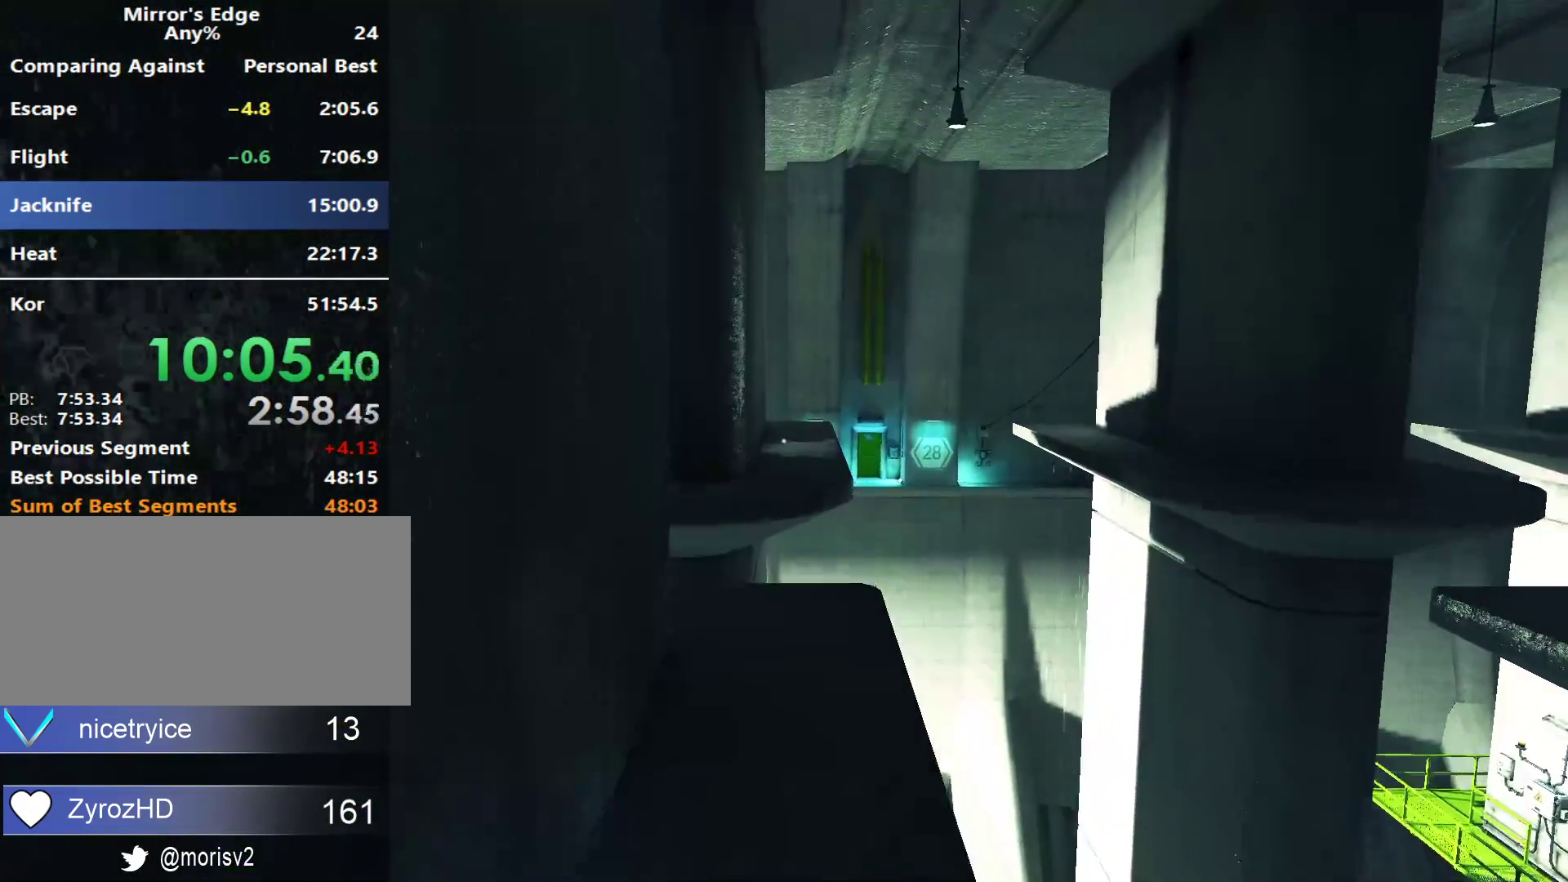
{"keys": ["w"], "mouse": [], "events": []}
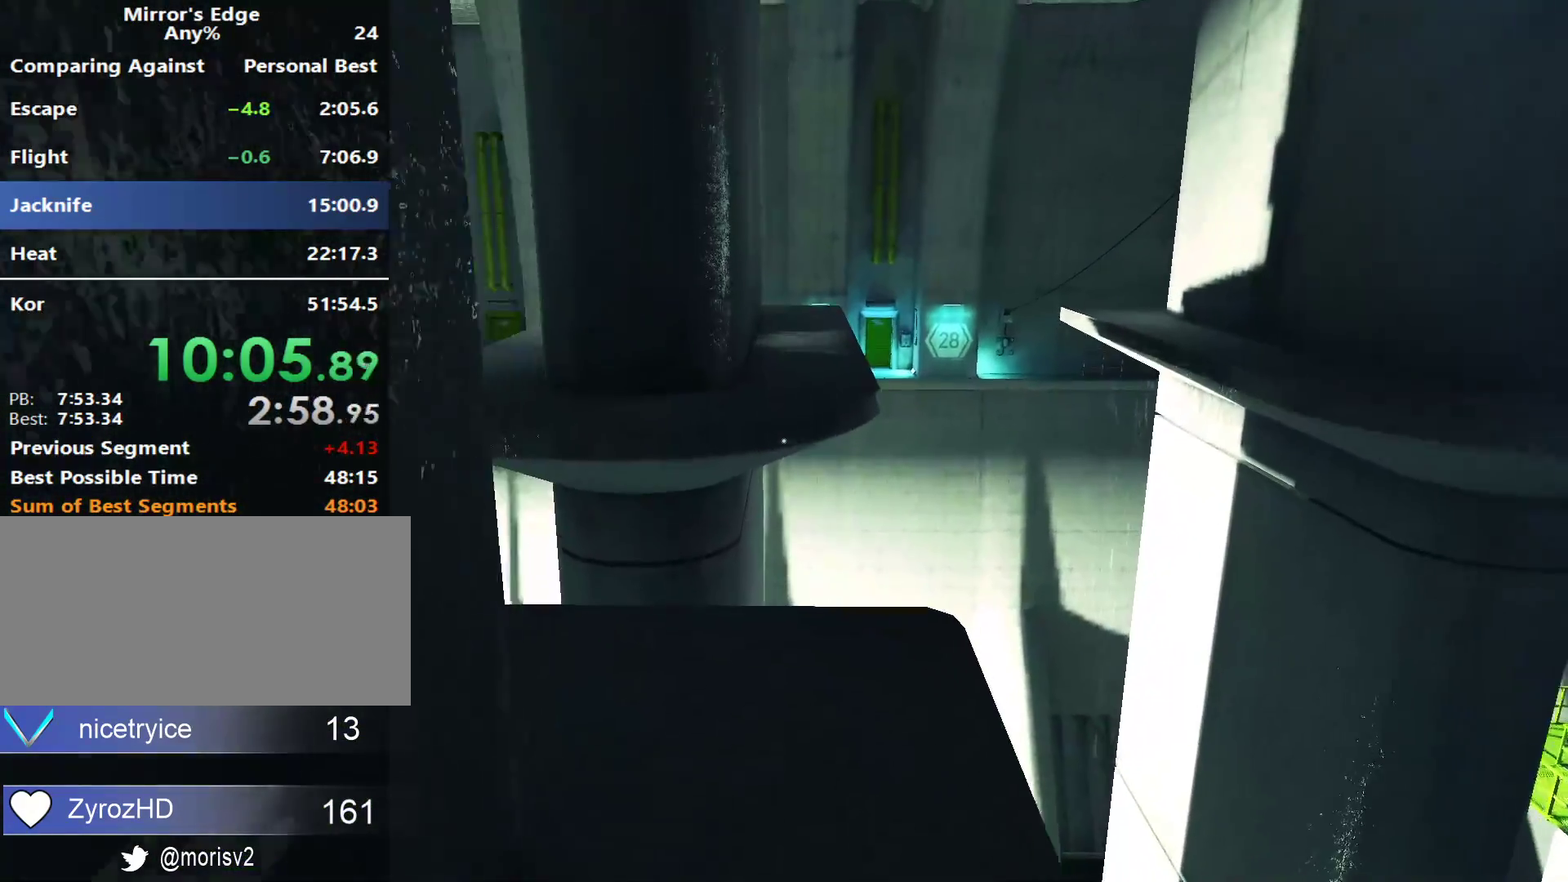
{"keys": ["w"], "mouse": [], "events": []}
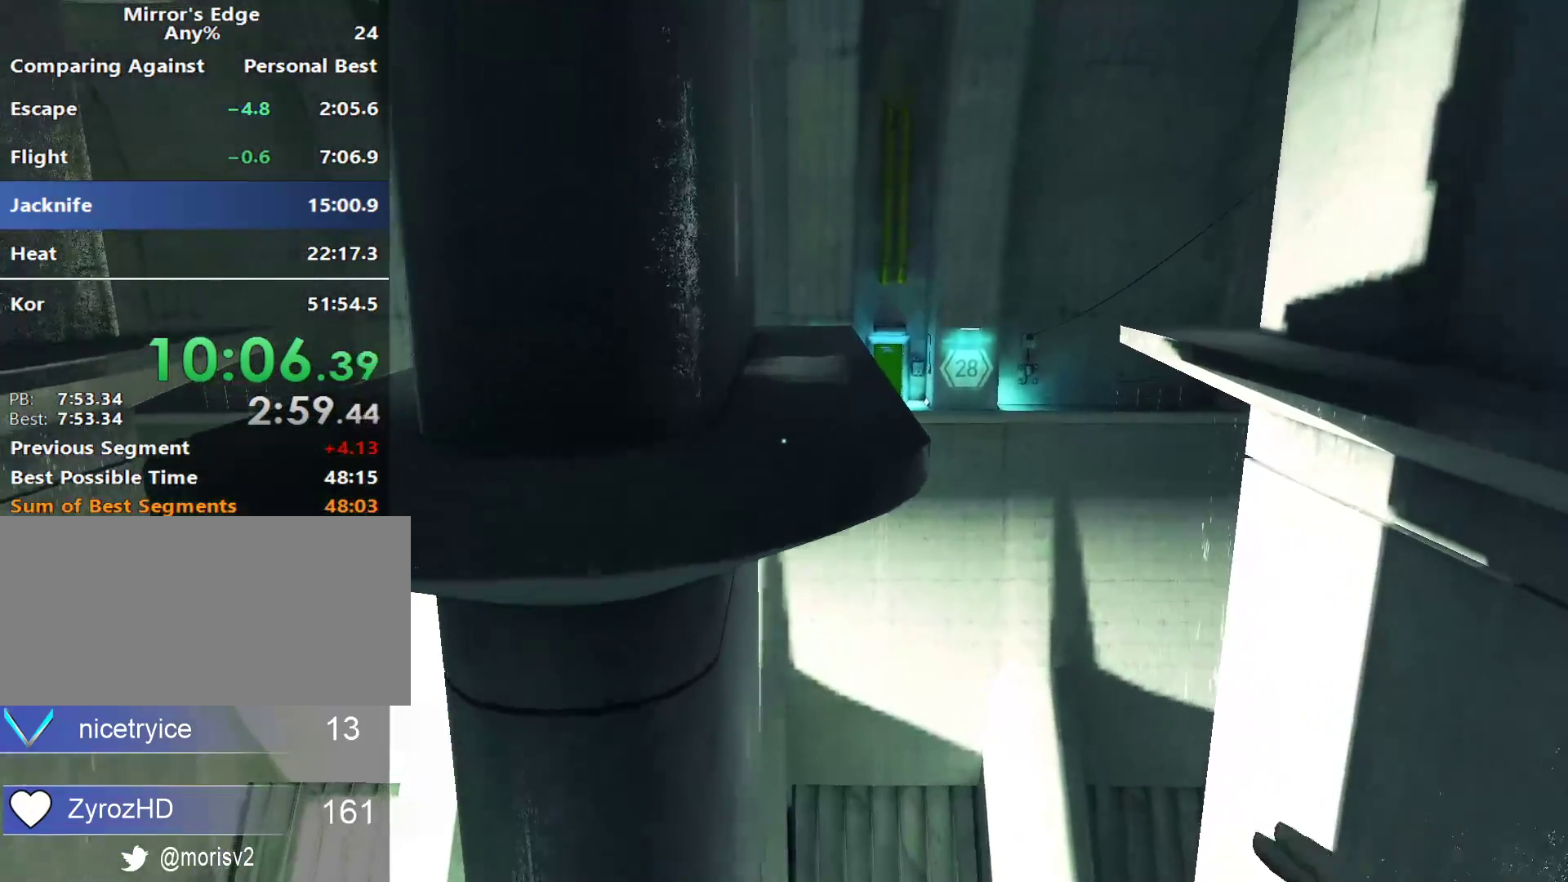
{"keys": ["w"], "mouse": [], "events": [[50, "space", "down"], [183, "space", "up"]]}
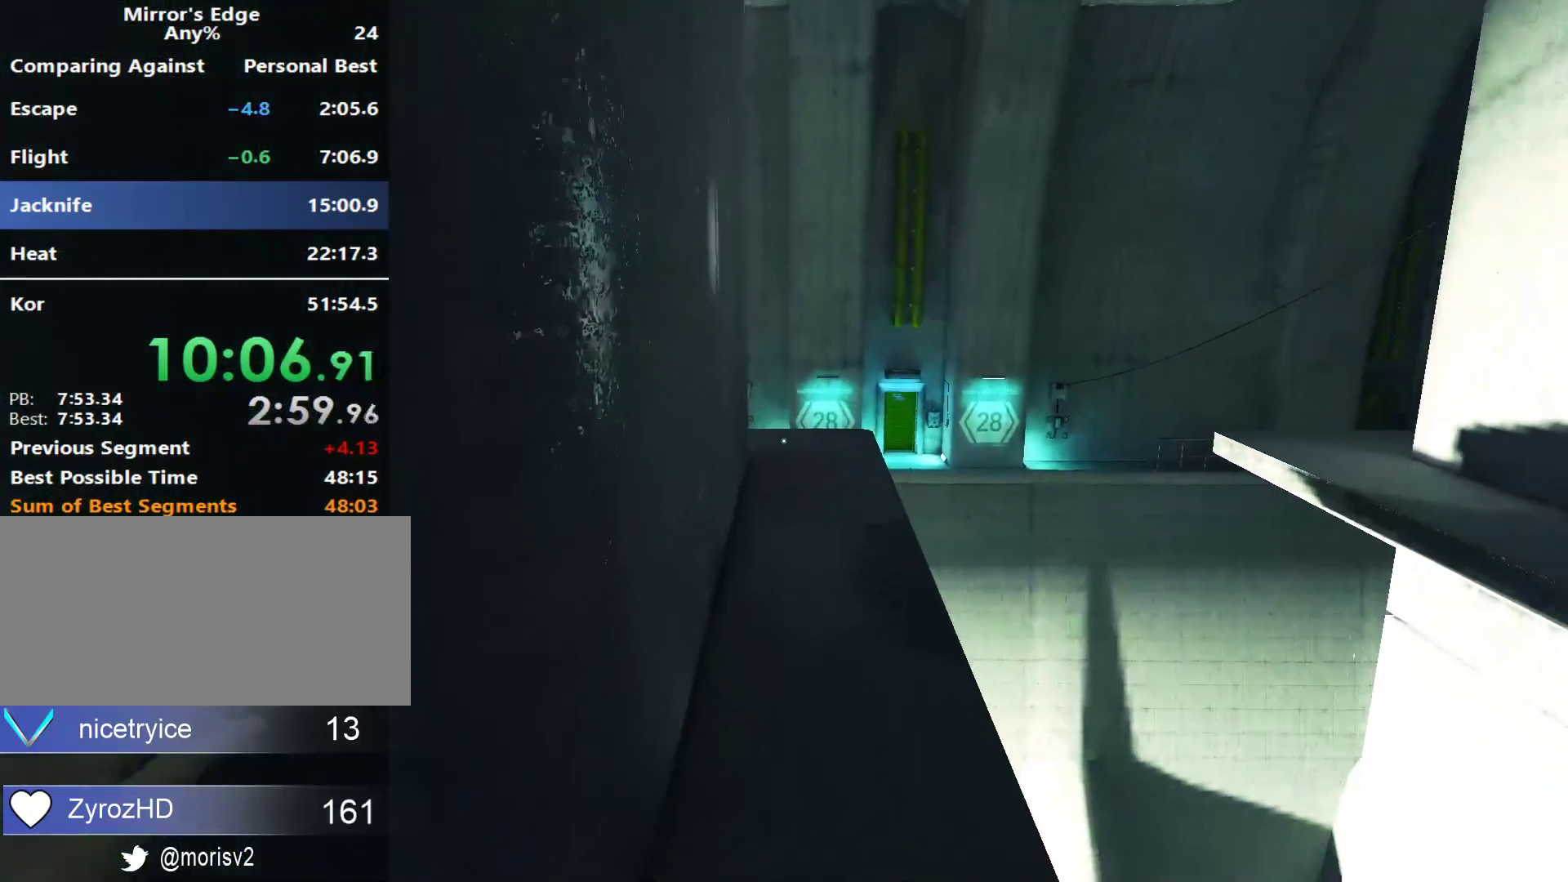
{"keys": ["w"], "mouse": [], "events": []}
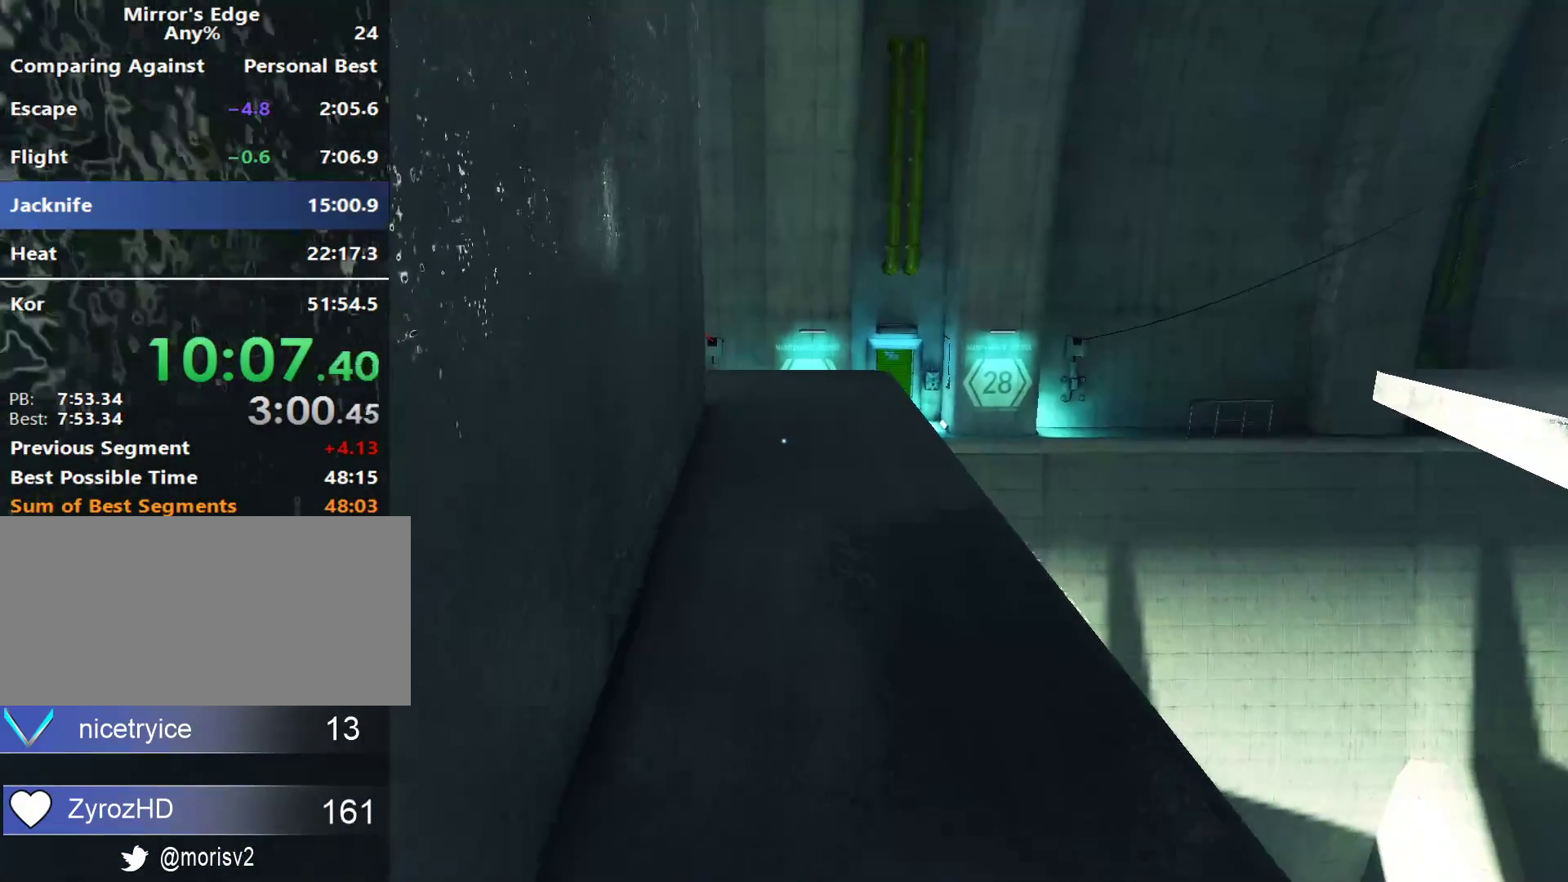
{"keys": ["w"], "mouse": [], "events": []}
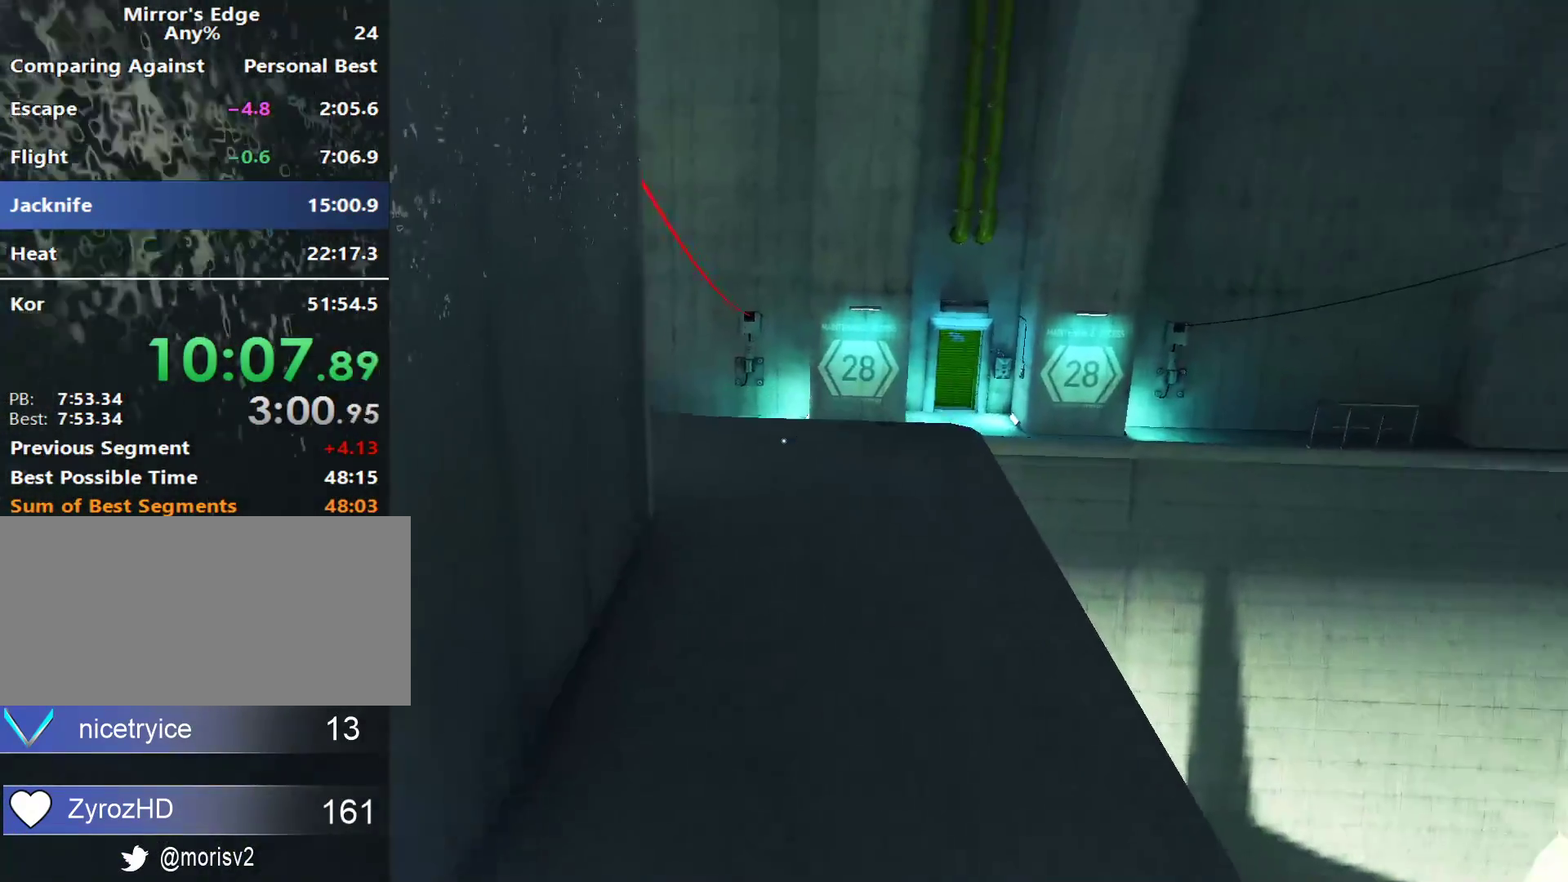
{"keys": ["space", "w"], "mouse": ["left"], "events": [[417, "space", "down"], [467, "mouse_left", "down"]]}
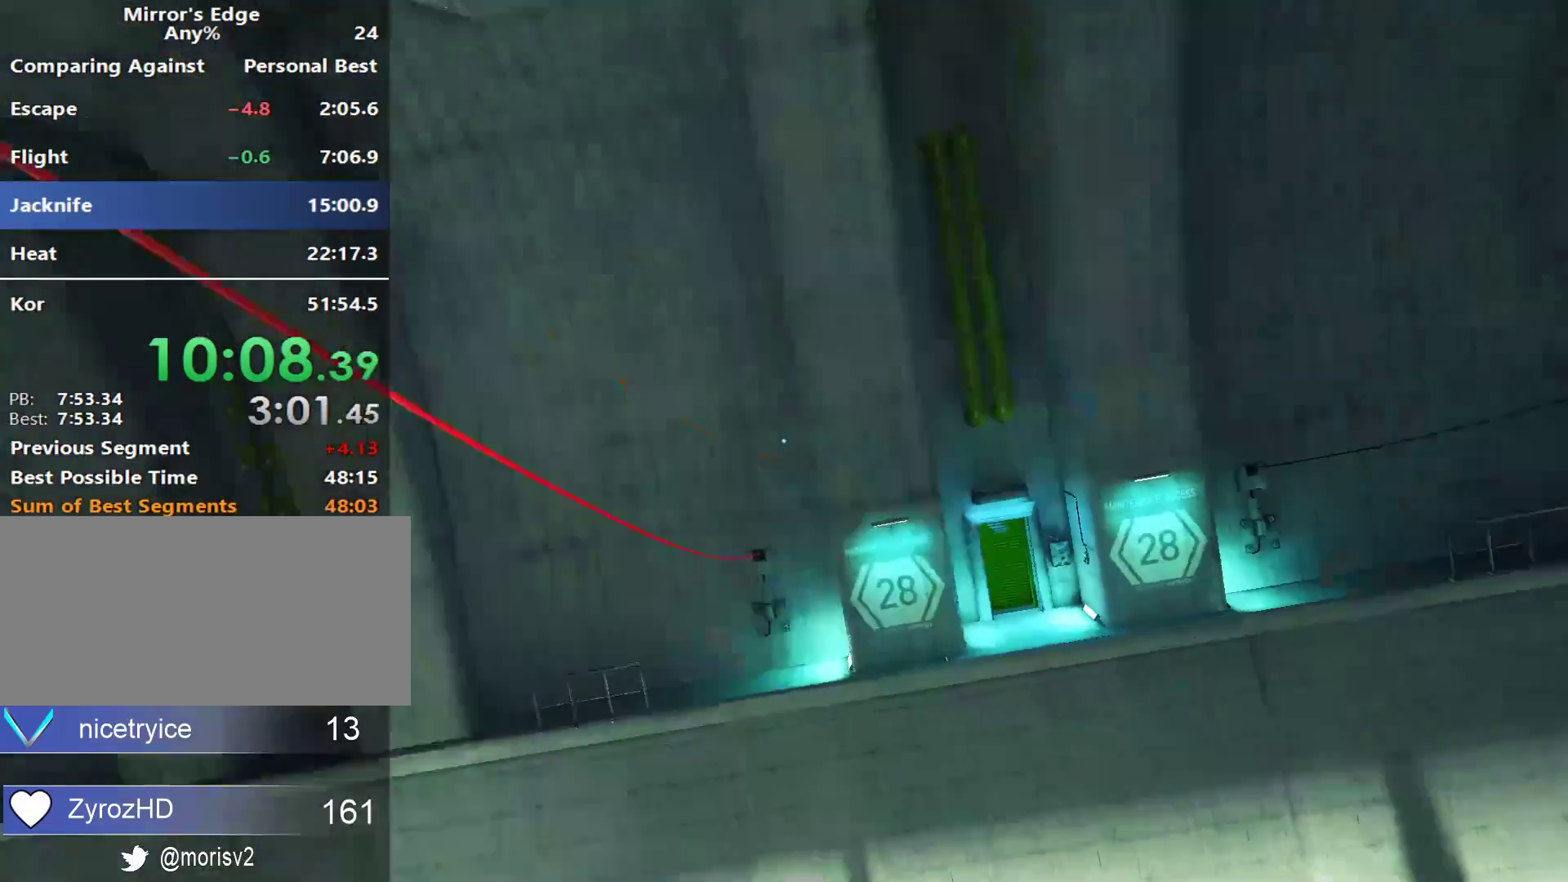
{"keys": ["w"], "mouse": [], "events": [[67, "space", "up"], [200, "mouse_left", "up"]]}
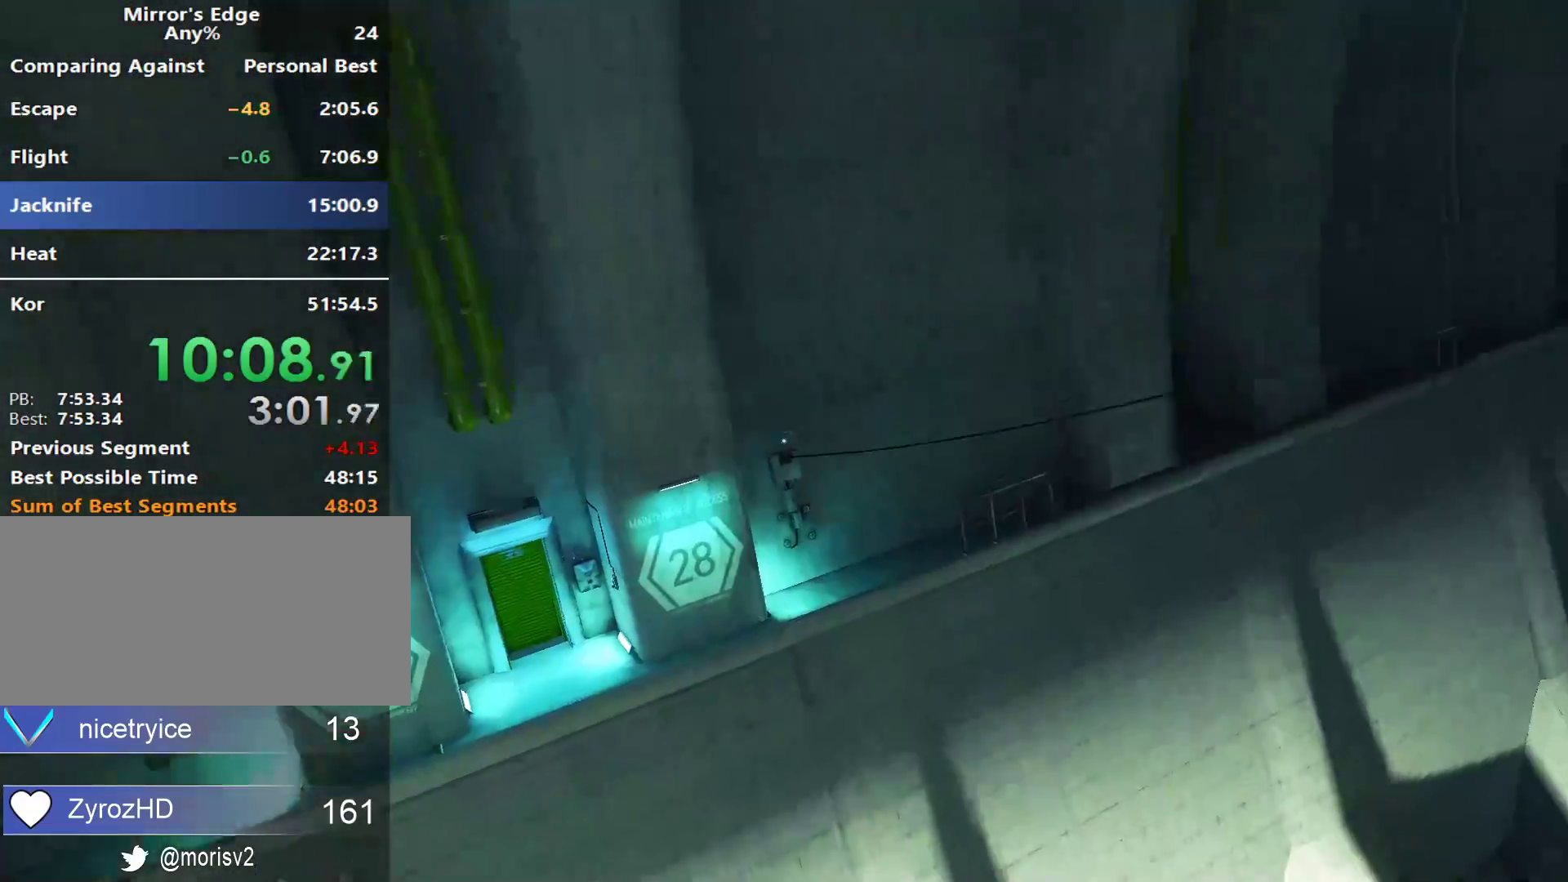
{"keys": ["w"], "mouse": [], "events": [[133, "mouse_wheel_down", "down"], [400, "mouse_wheel_down", "up"]]}
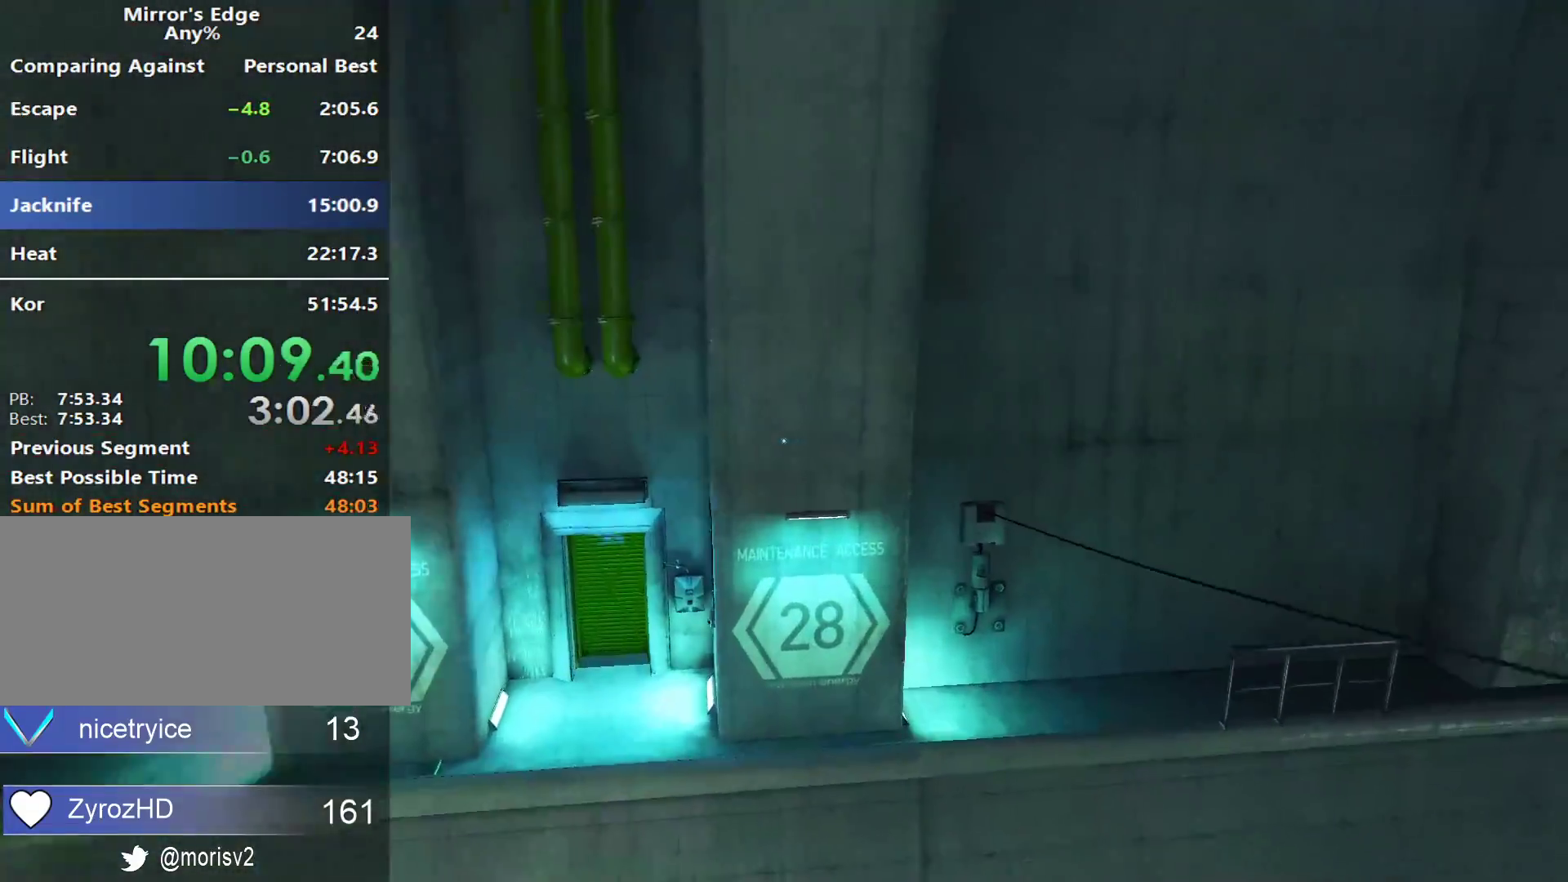
{"keys": ["shift", "w"], "mouse": [], "events": [[283, "shift", "down"]]}
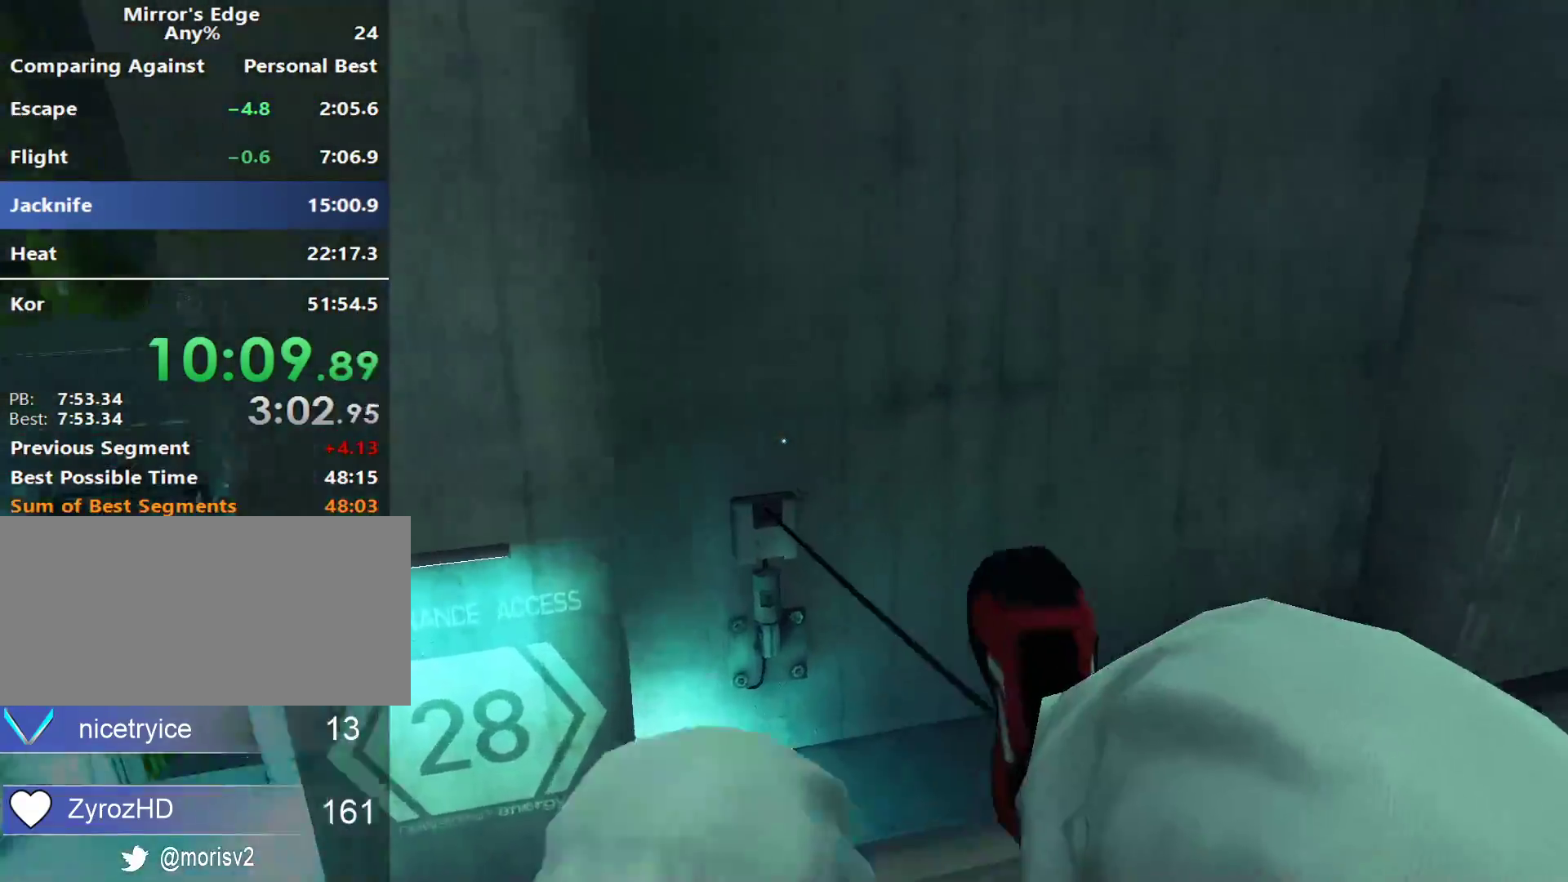
{"keys": ["w"], "mouse": [], "events": [[200, "shift", "up"]]}
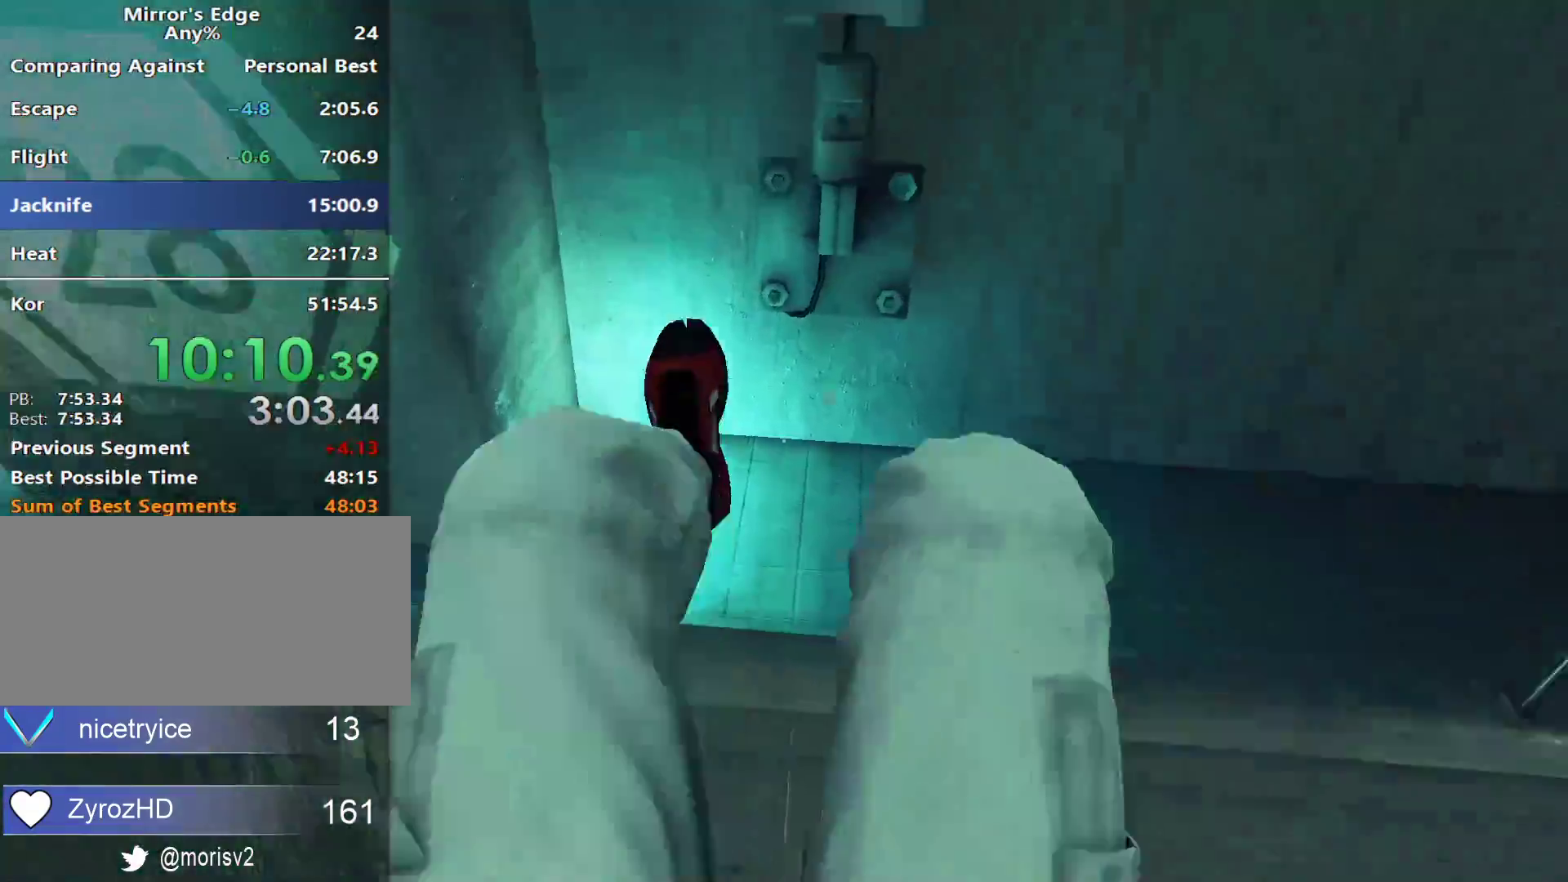
{"keys": ["a"], "mouse": [], "events": [[217, "shift", "down"], [317, "w", "up"], [367, "shift", "up"], [500, "a", "down"]]}